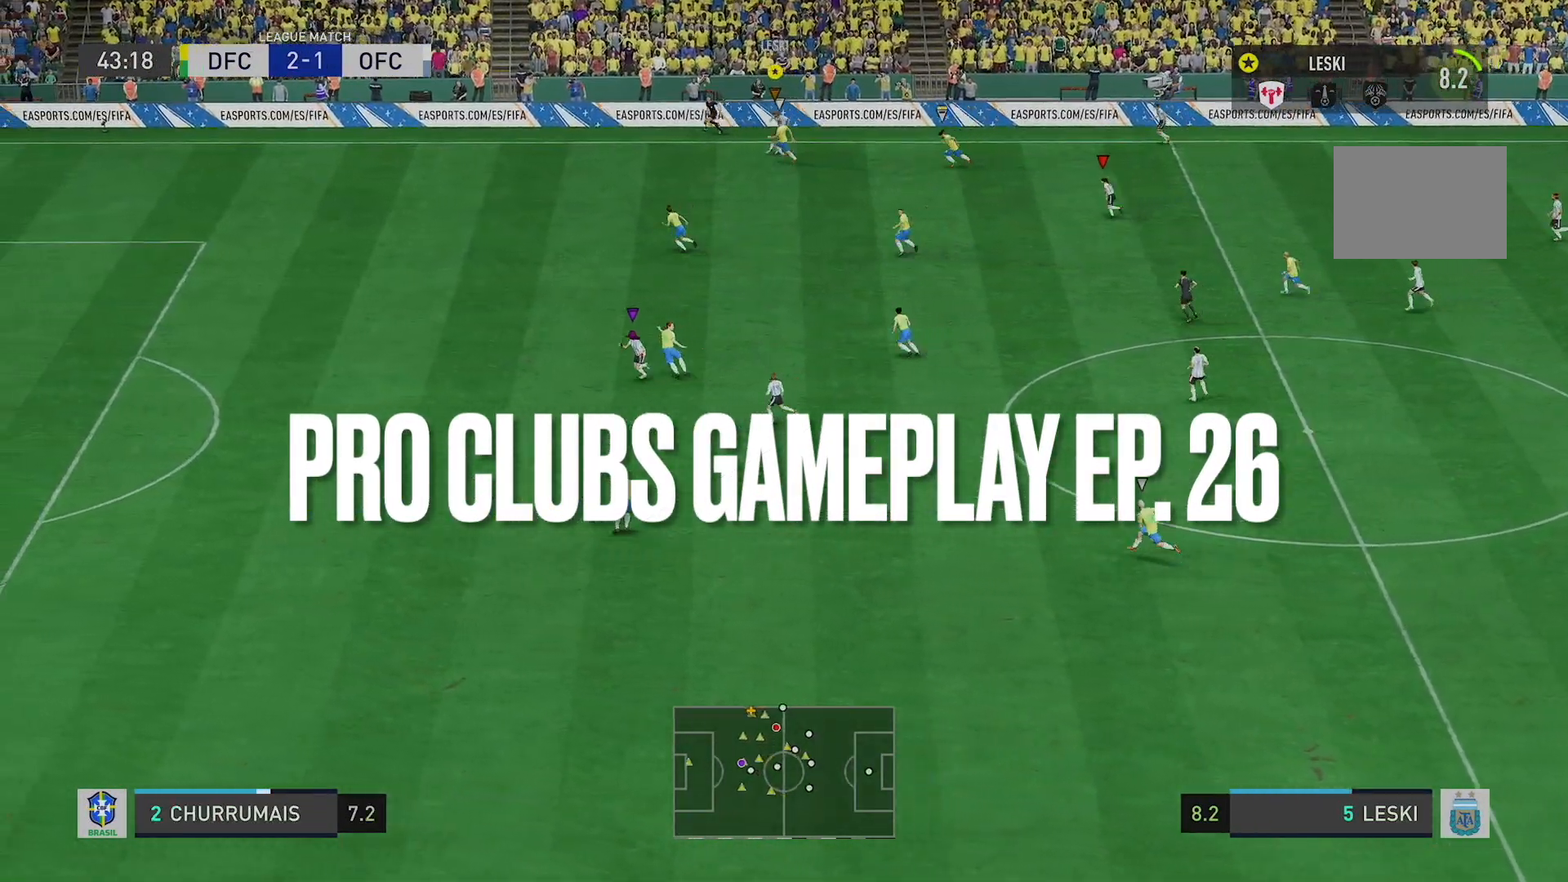
Gameplay with a controller (Xbox layout); each line is a JSON object with the inputs held at the frame after it. "events" lists button and stick changes between this image and that frame as [ms after this image, input, new state], when the widget could be followed in between. Not read: L3 R3.
{"buttons": [], "left_stick": "up-right", "right_stick": "center", "events": [[200, "left_stick", "right"], [333, "left_stick", "down-right"], [467, "left_stick", "up-right"]]}
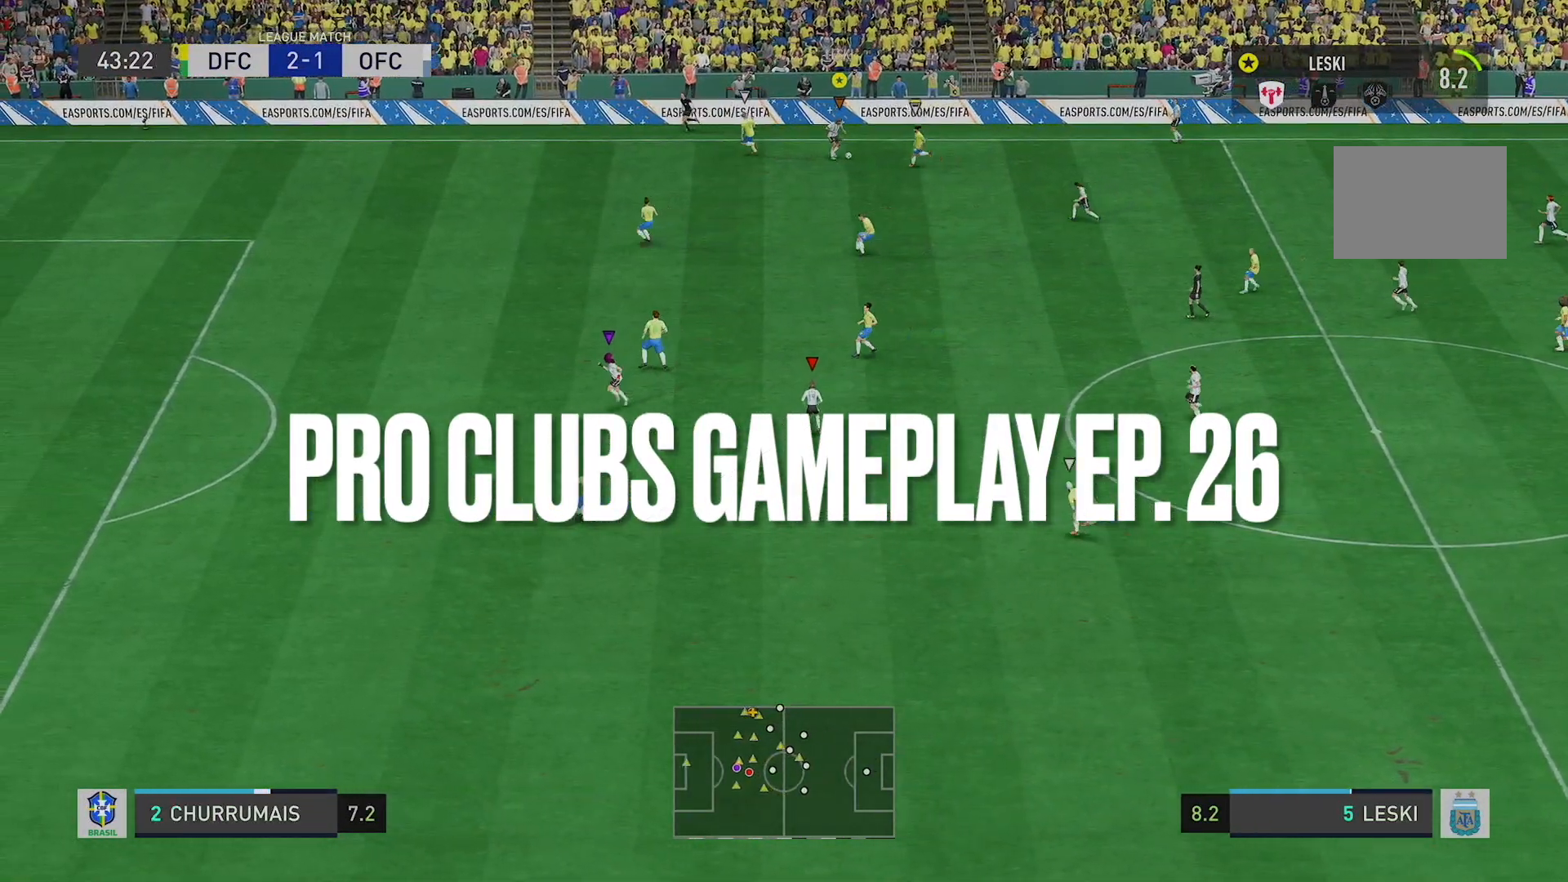
{"buttons": [], "left_stick": "right", "right_stick": "center", "events": [[450, "left_stick", "right"]]}
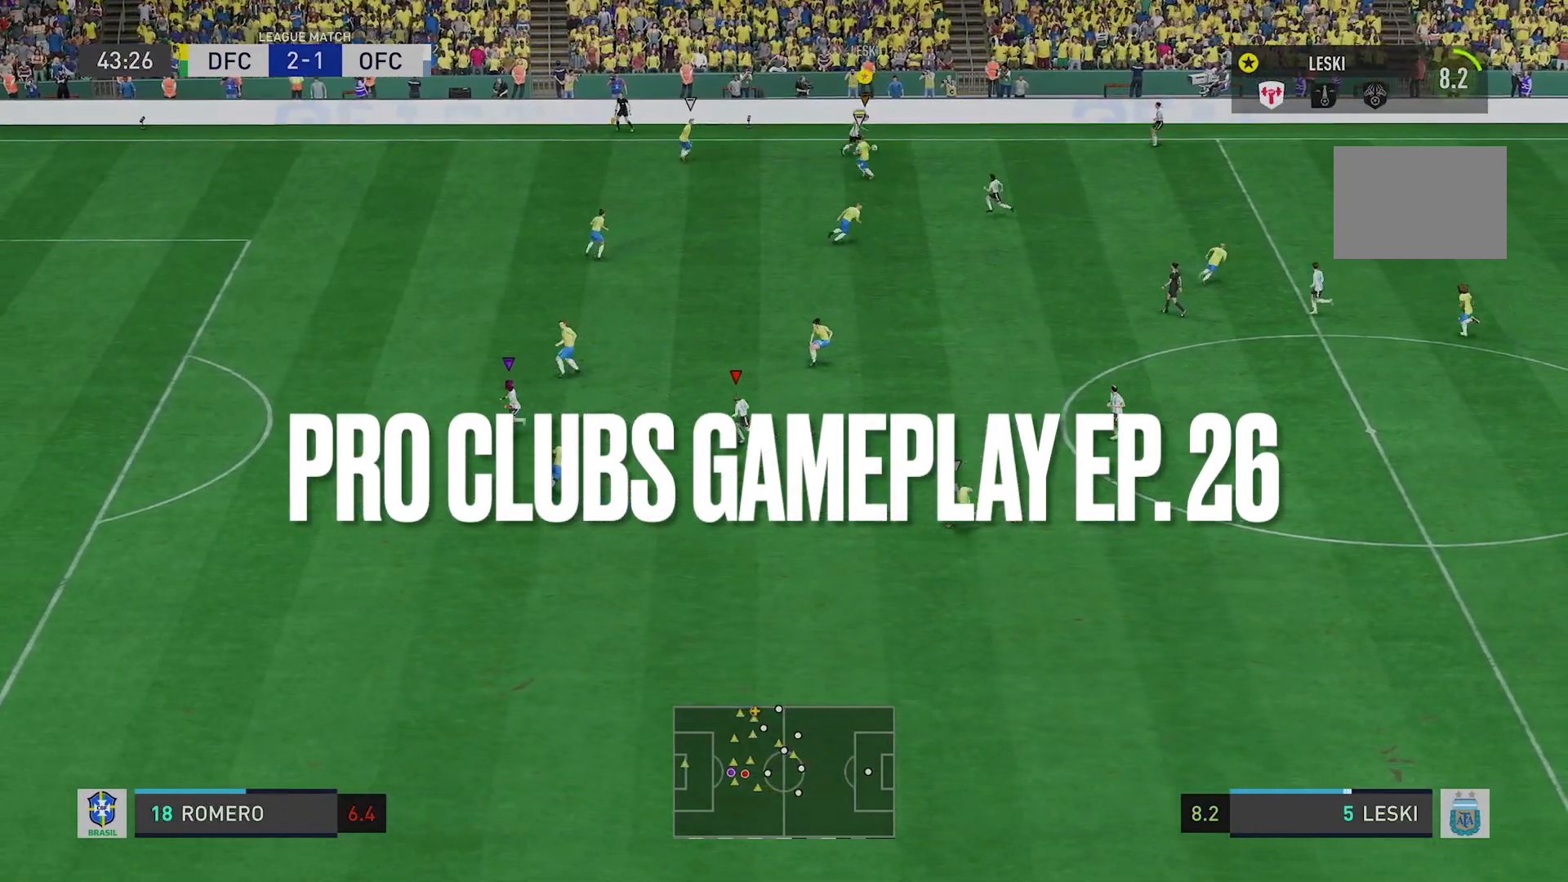
{"buttons": [], "left_stick": "right", "right_stick": "center", "events": [[84, "R1", "down"], [84, "left_stick", "down-right"], [384, "R1", "up"], [484, "left_stick", "right"]]}
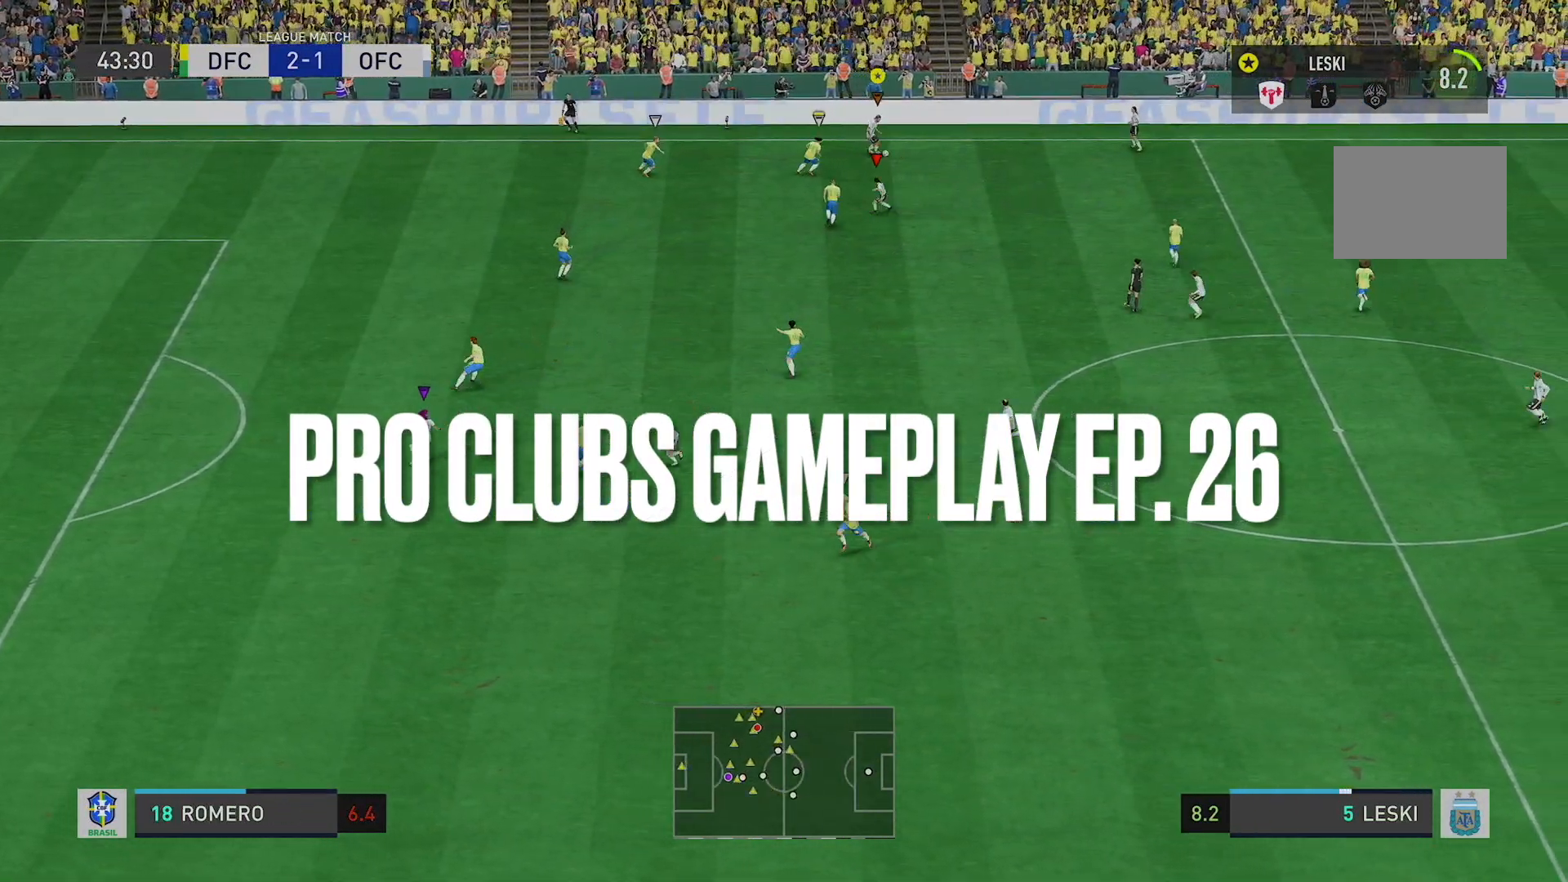
{"buttons": [], "left_stick": "right", "right_stick": "down", "events": [[67, "right_stick", "down"], [83, "R2", "down"], [501, "R2", "up"]]}
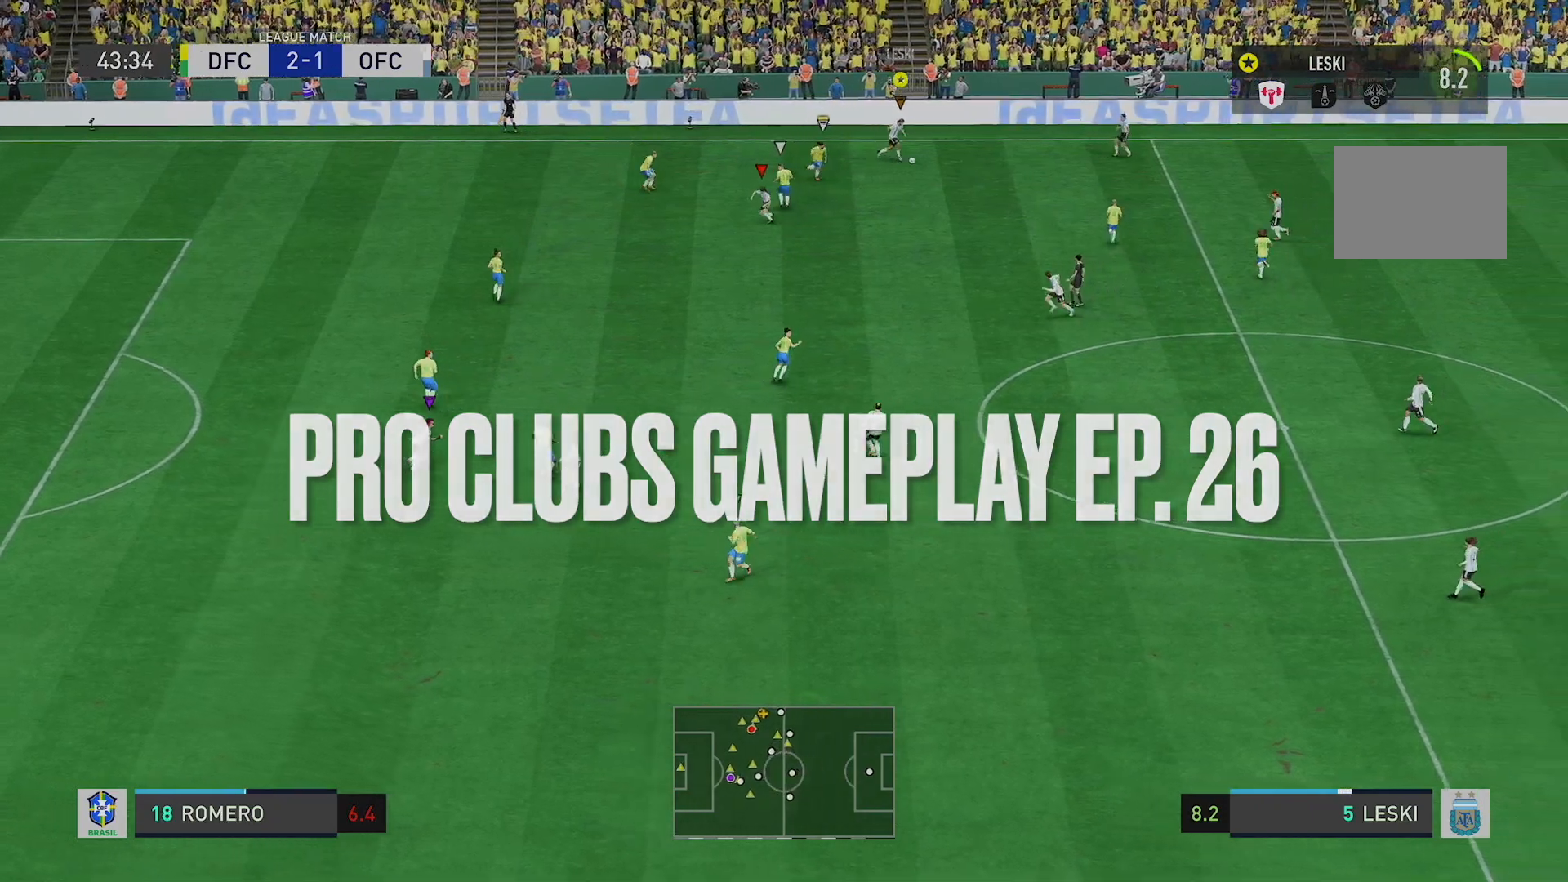
{"buttons": ["L1"], "left_stick": "center", "right_stick": "center", "events": [[216, "right_stick", "center"], [250, "left_stick", "center"], [266, "L1", "down"], [300, "right_stick", "down"], [467, "right_stick", "center"]]}
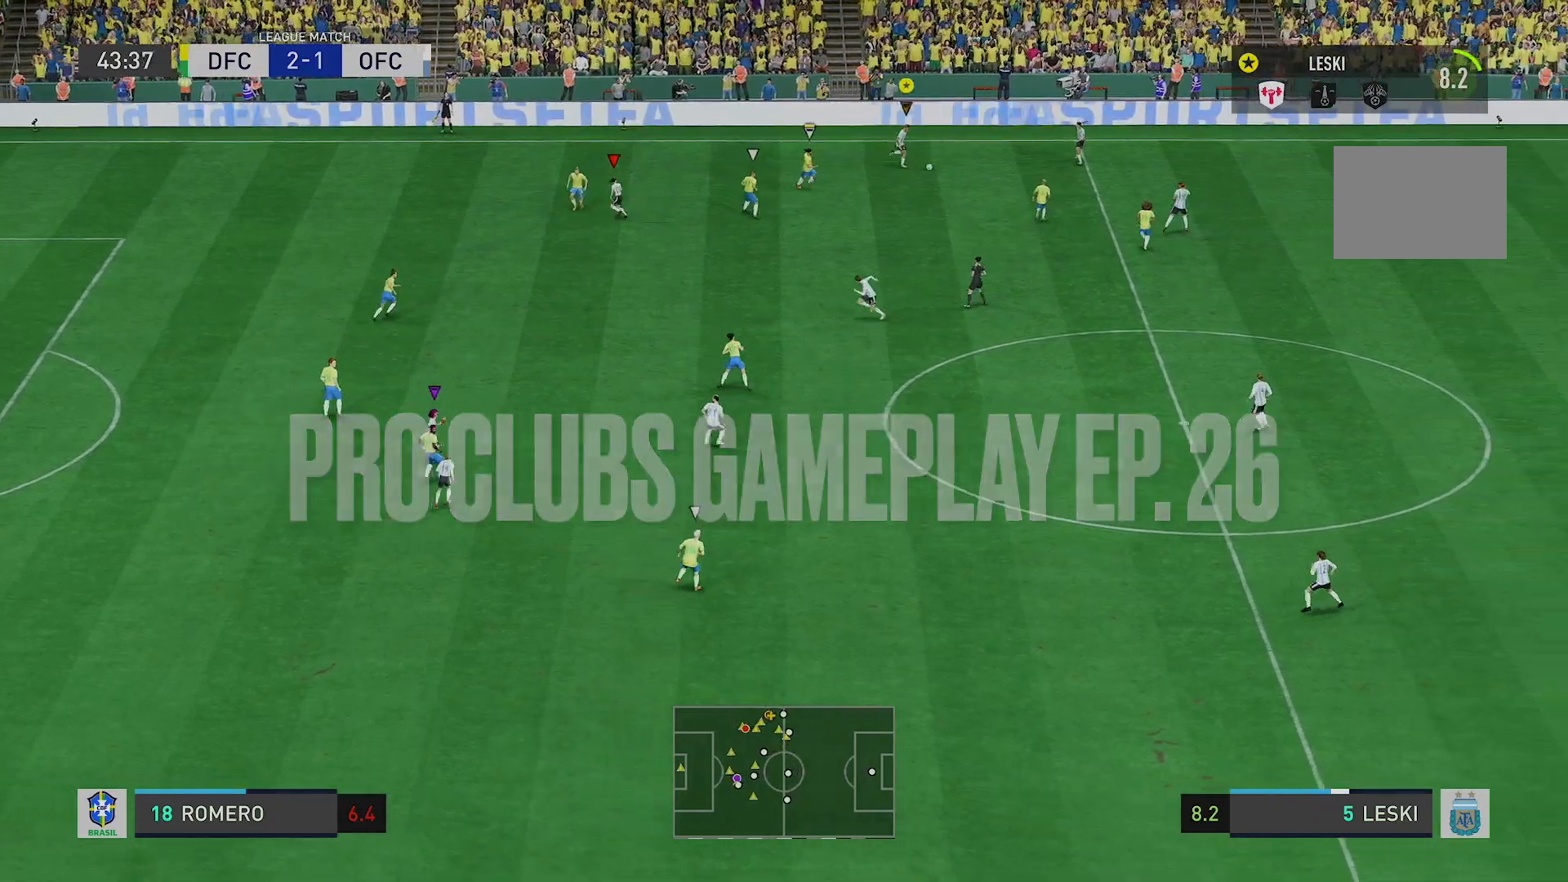
{"buttons": [], "left_stick": "center", "right_stick": "center"}
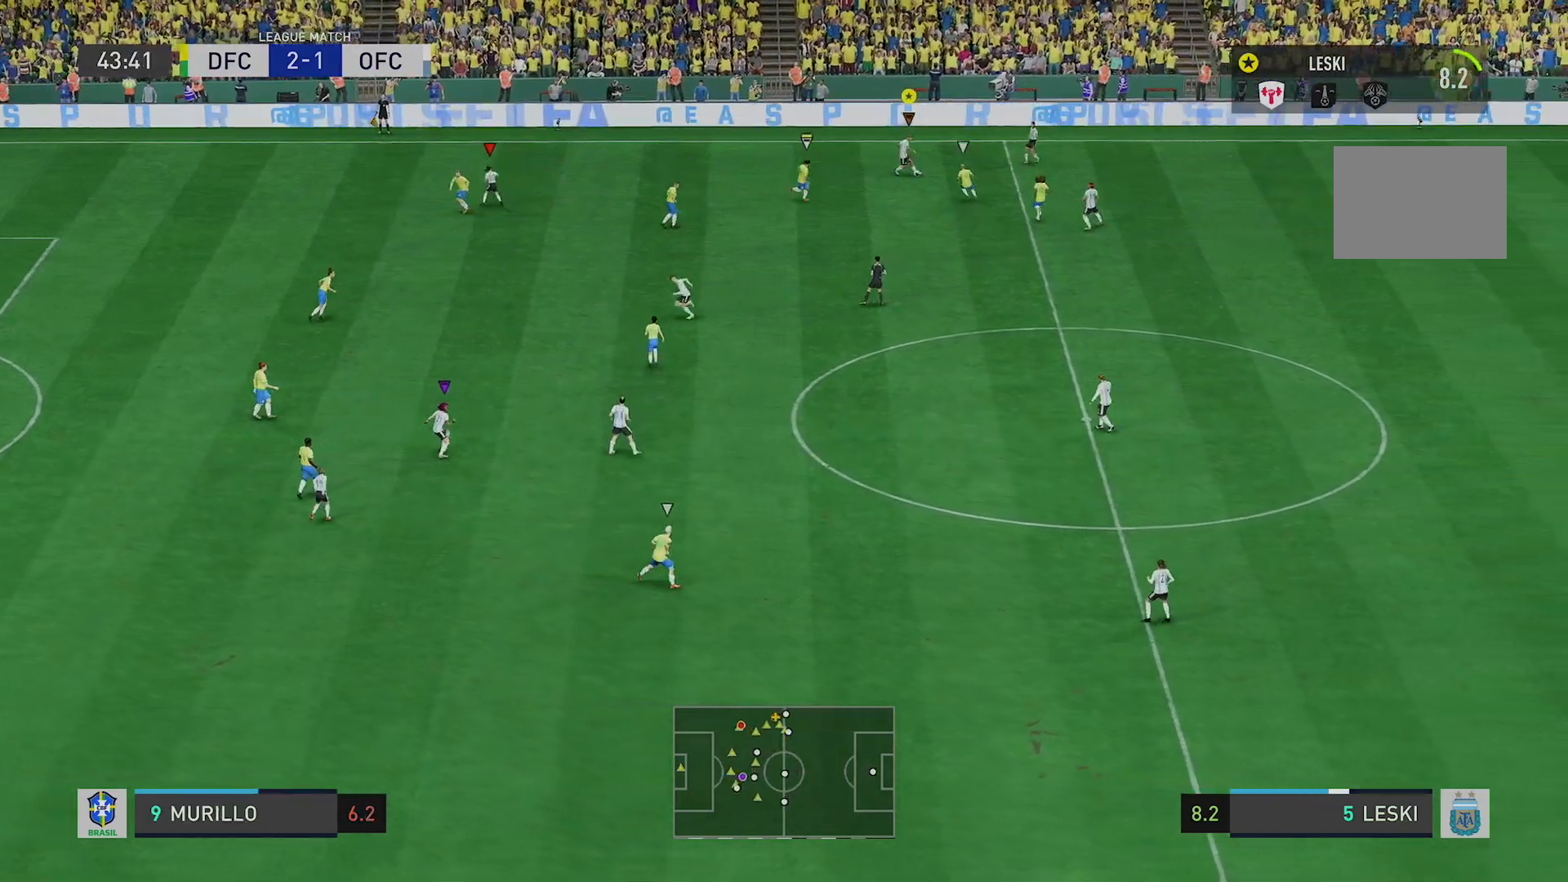
{"buttons": ["A", "R1"], "left_stick": "left", "right_stick": "center", "events": [[67, "left_stick", "up-left"], [151, "left_stick", "left"], [334, "R1", "down"], [368, "A", "down"]]}
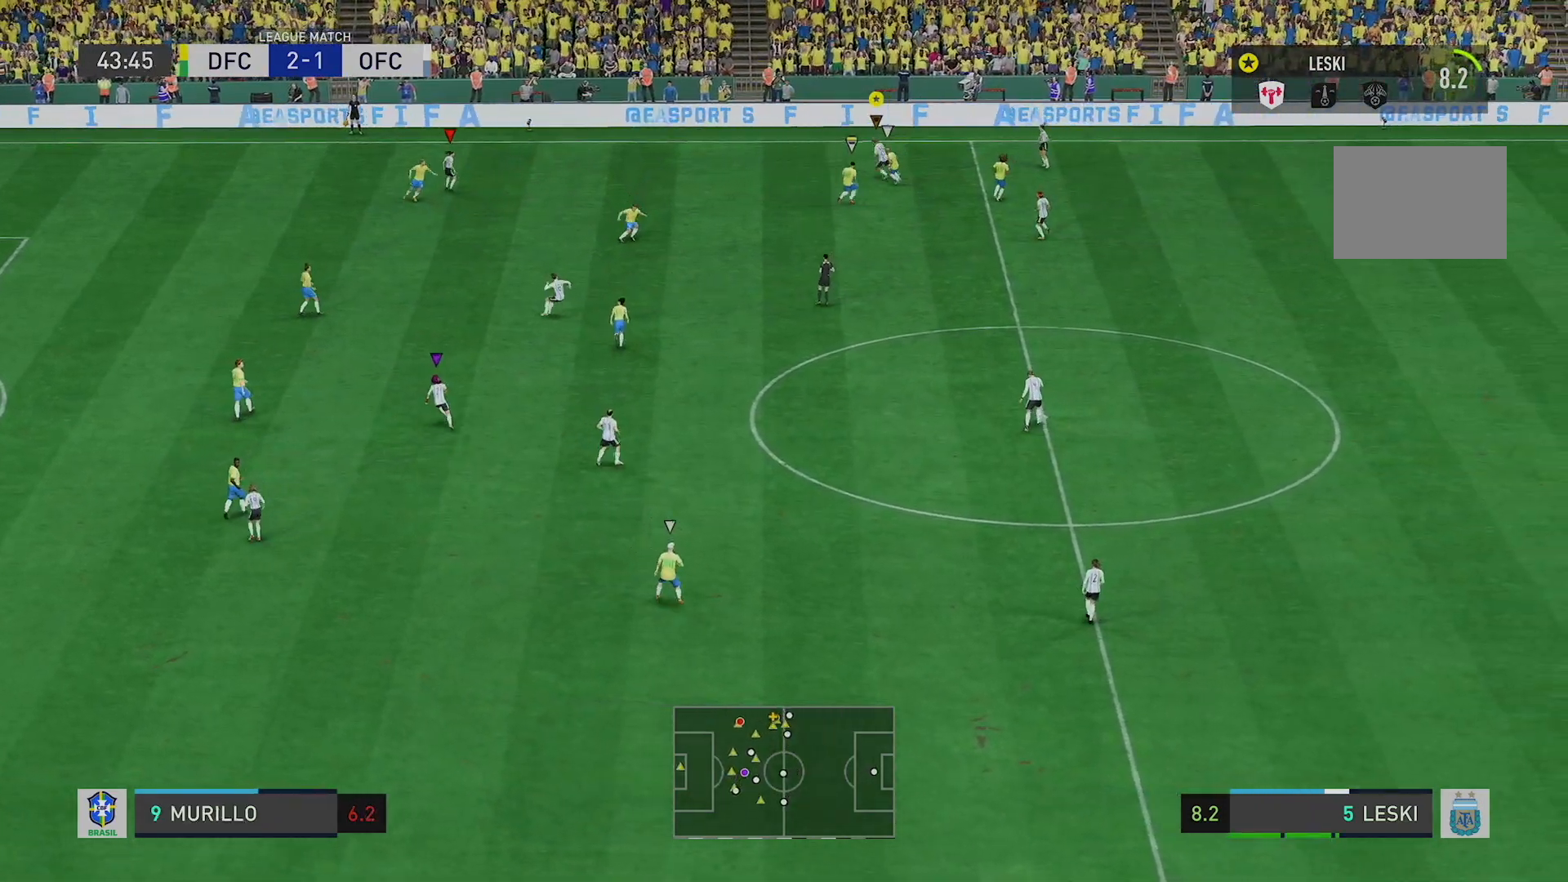
{"buttons": [], "left_stick": "left", "right_stick": "center", "events": [[67, "A", "up"], [67, "R1", "up"]]}
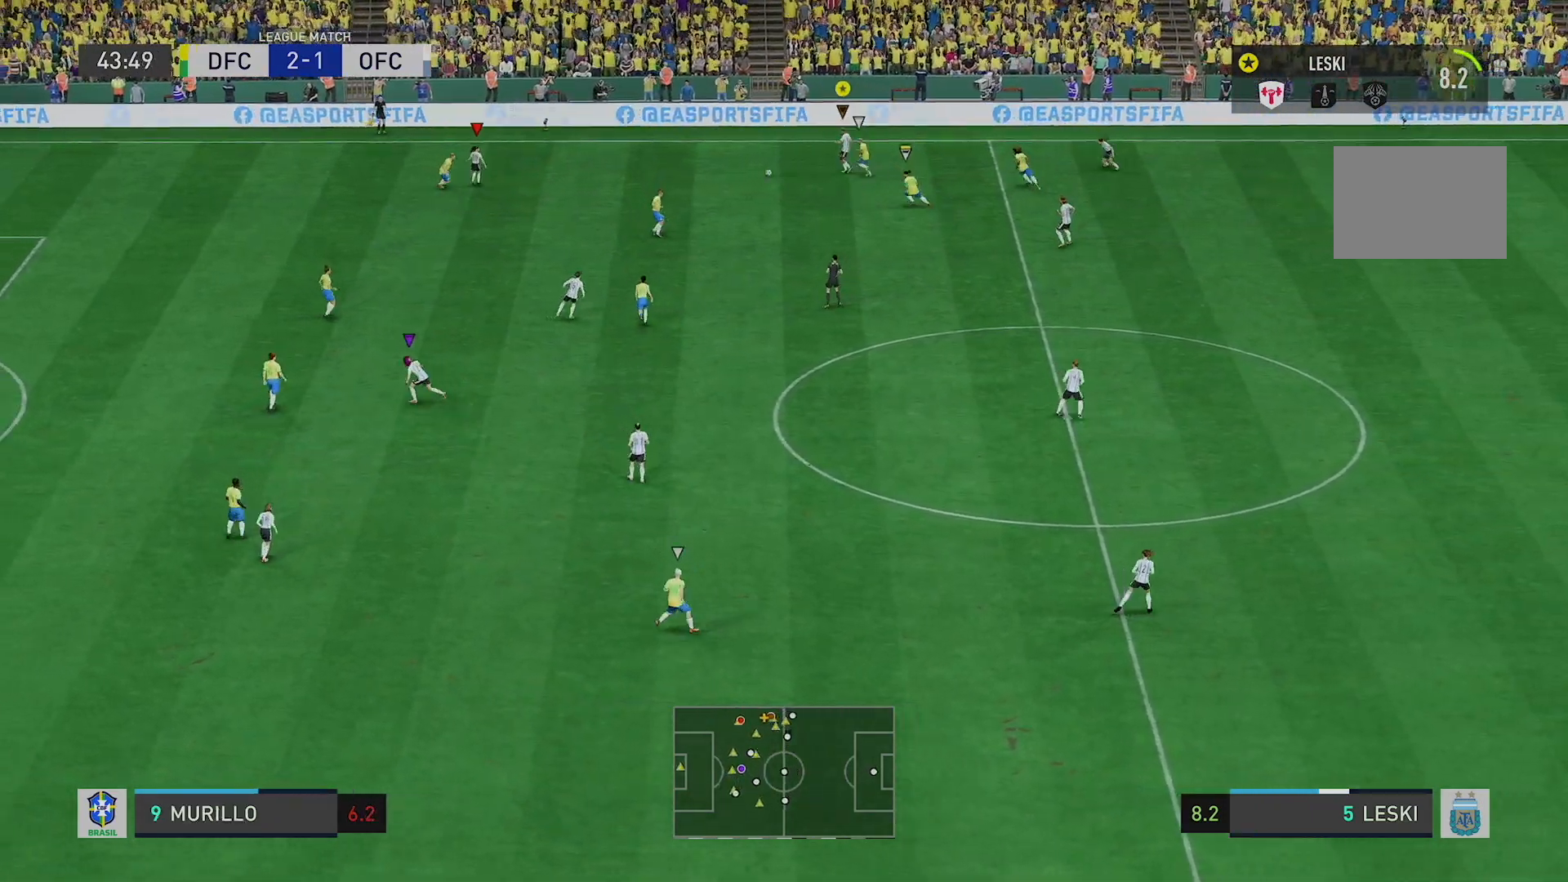
{"buttons": ["R2"], "left_stick": "left", "right_stick": "center", "events": [[333, "R2", "down"]]}
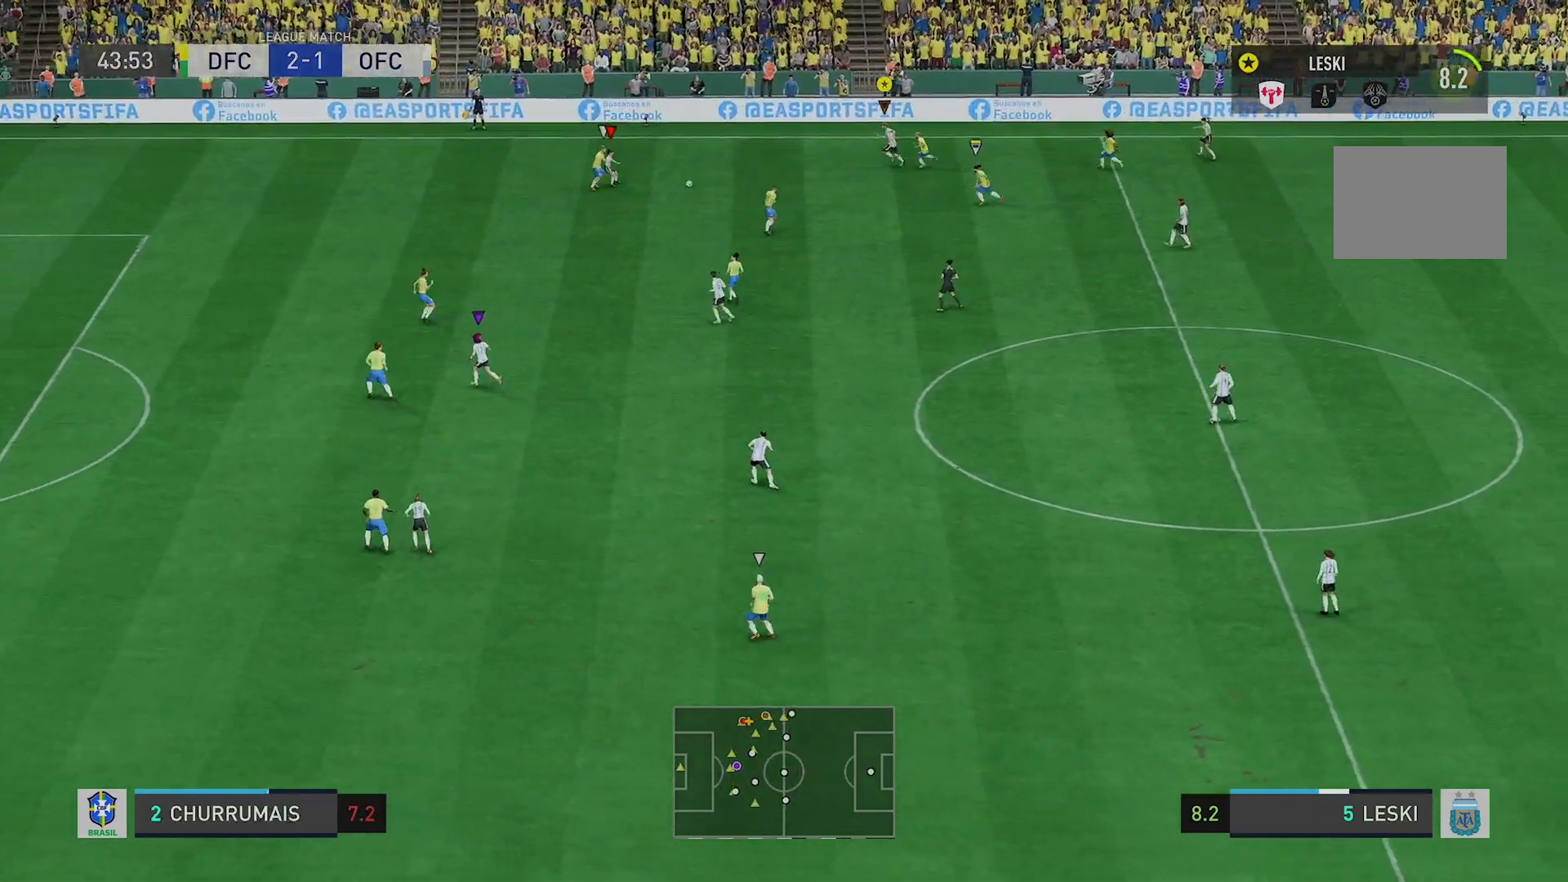
{"buttons": ["R2"], "left_stick": "left", "right_stick": "center", "events": []}
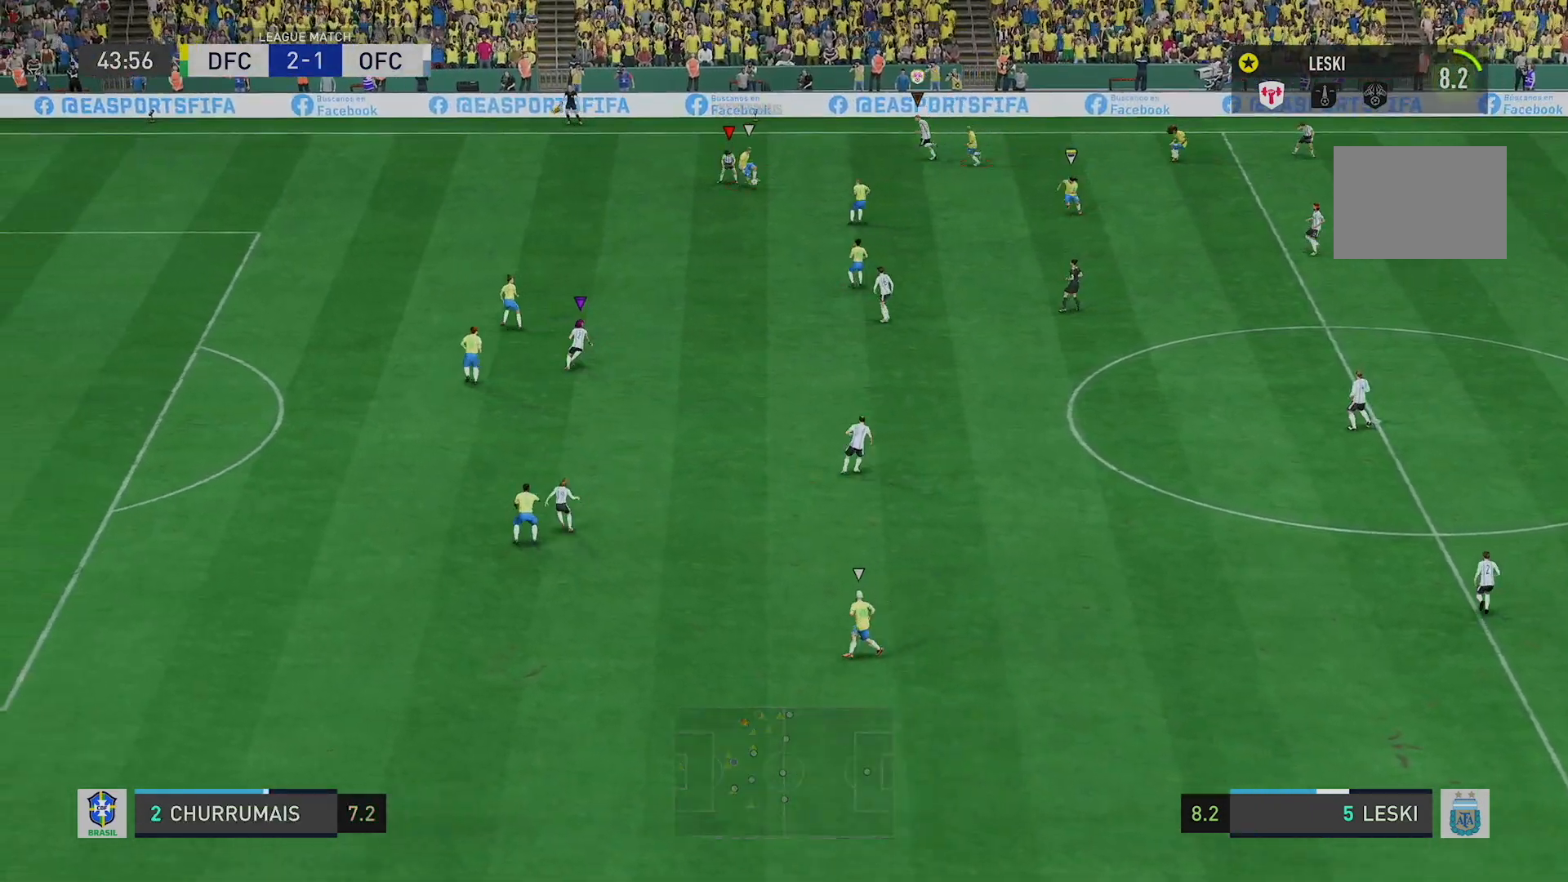
{"buttons": ["L2"], "left_stick": "down-left", "right_stick": "center", "events": [[301, "R2", "up"], [384, "L2", "down"], [418, "left_stick", "down-left"]]}
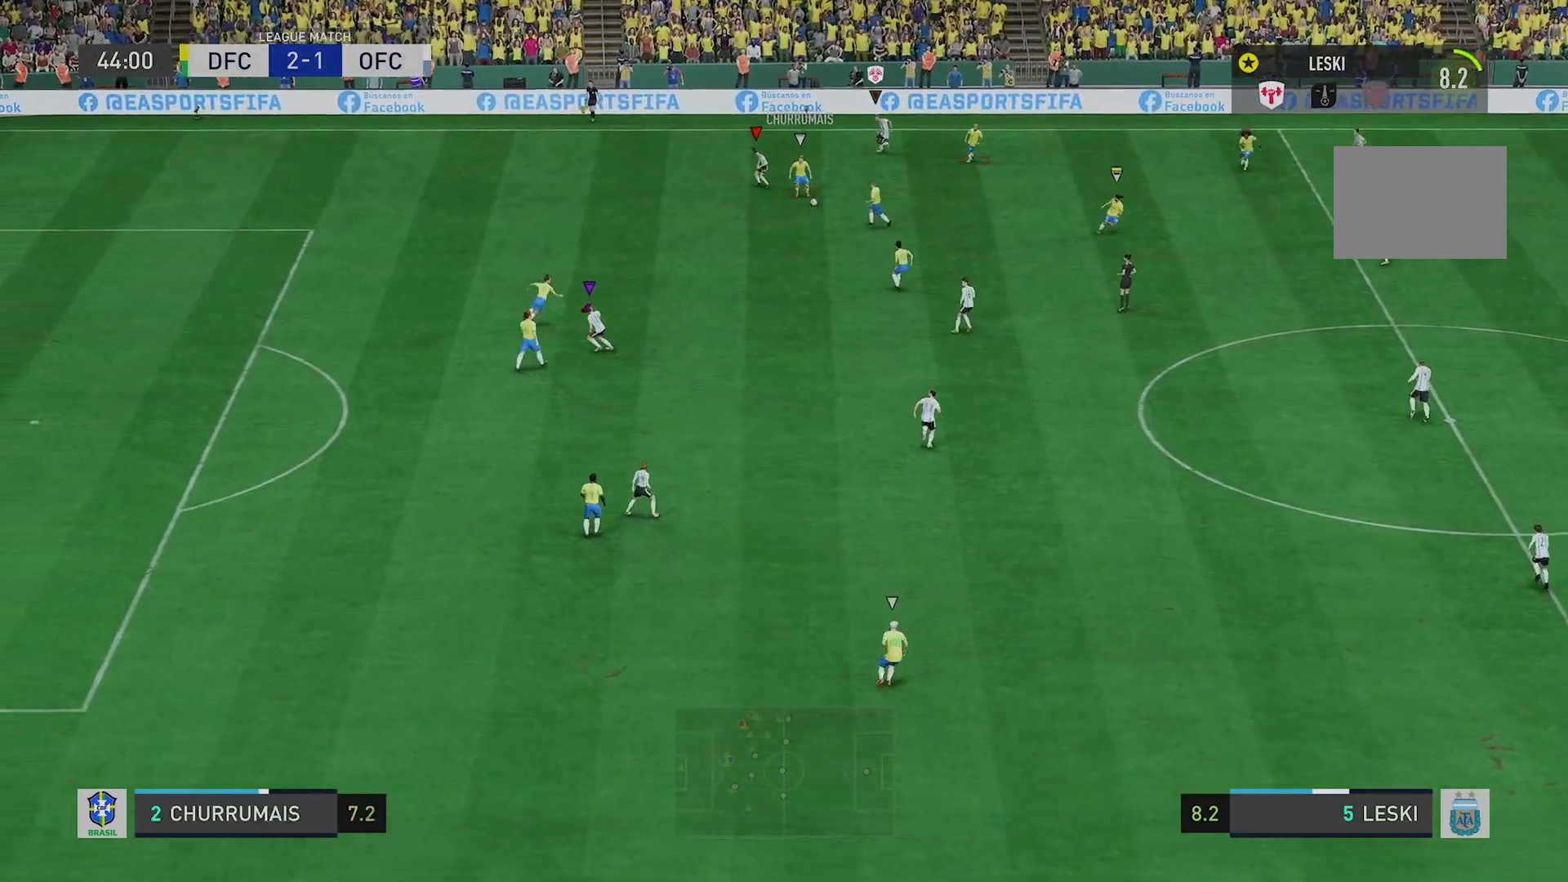
{"buttons": ["R1"], "left_stick": "down-right", "right_stick": "center", "events": [[133, "R1", "down"], [334, "left_stick", "down"], [434, "L2", "up"], [501, "left_stick", "down-right"]]}
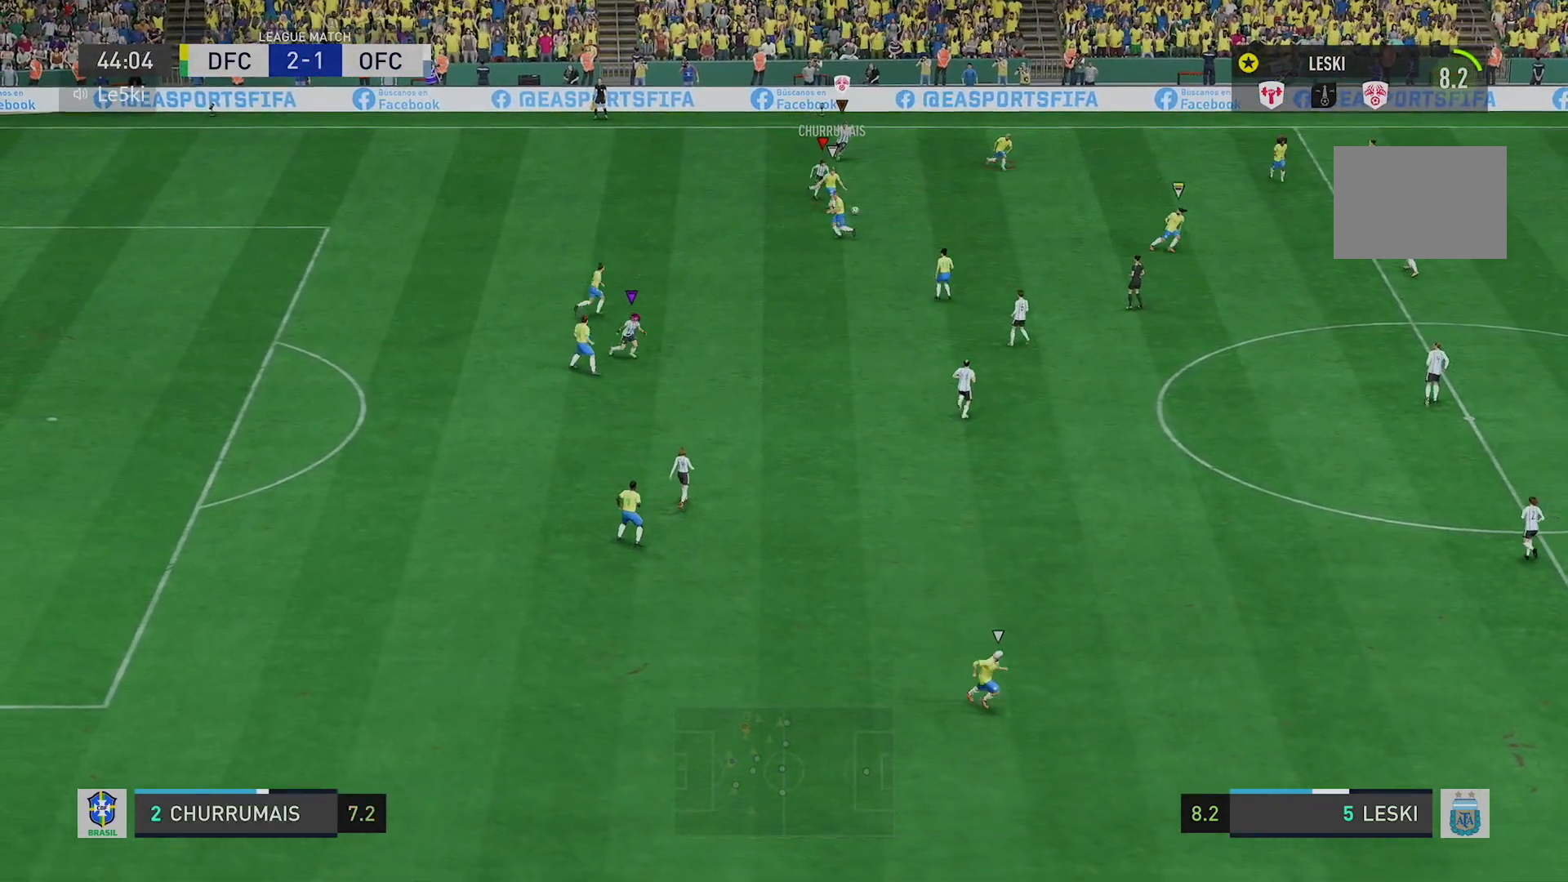
{"buttons": [], "left_stick": "down-right", "right_stick": "center", "events": [[83, "L2", "down"], [100, "R1", "up"], [300, "L2", "up"]]}
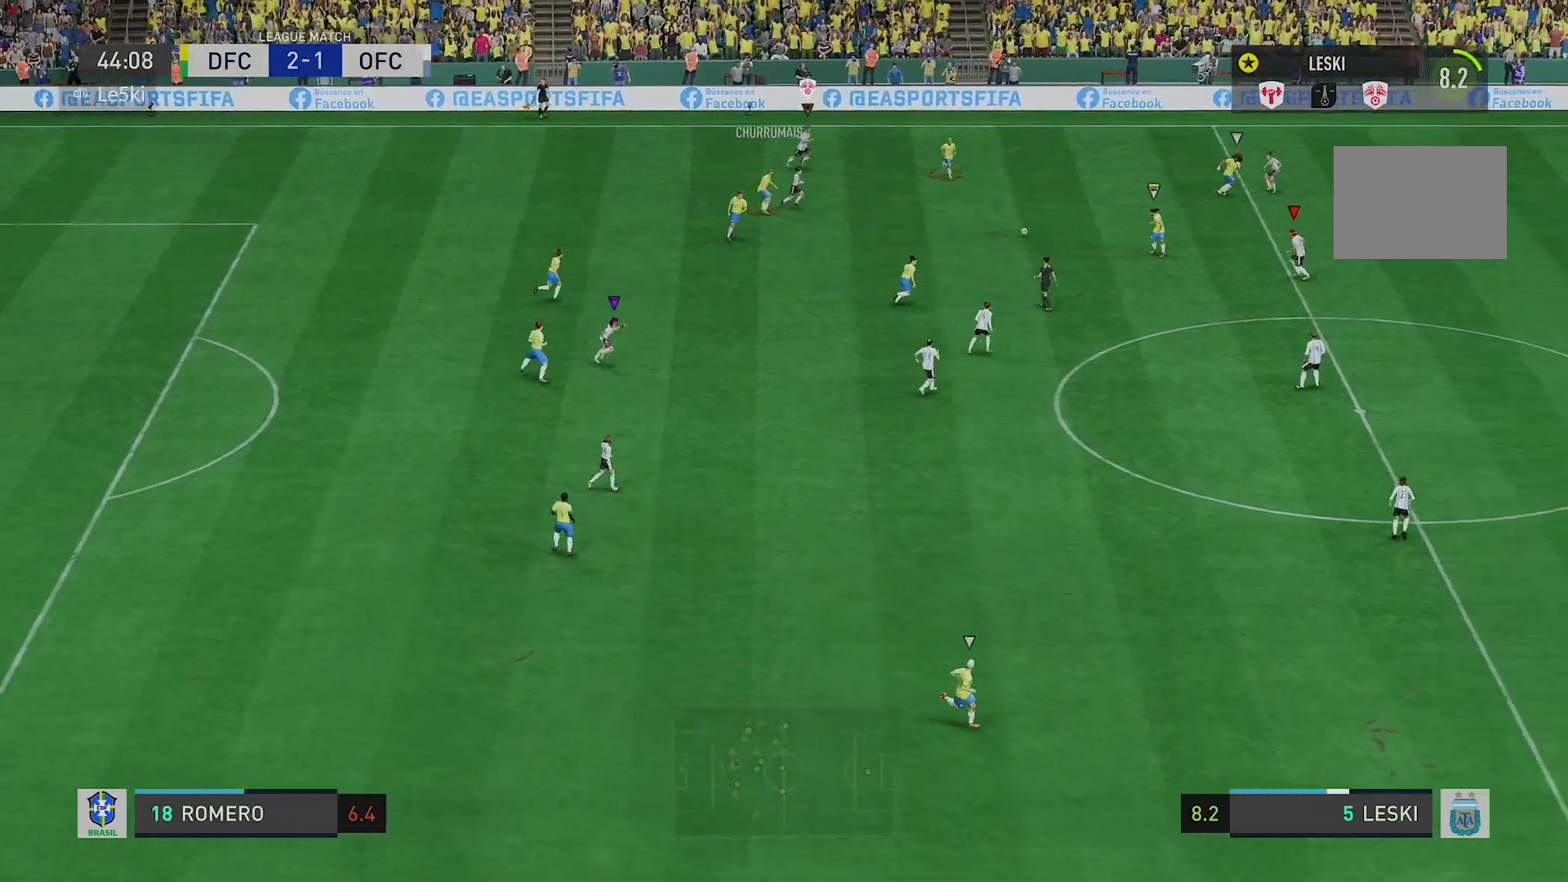
{"buttons": [], "left_stick": "down-right", "right_stick": "center", "events": []}
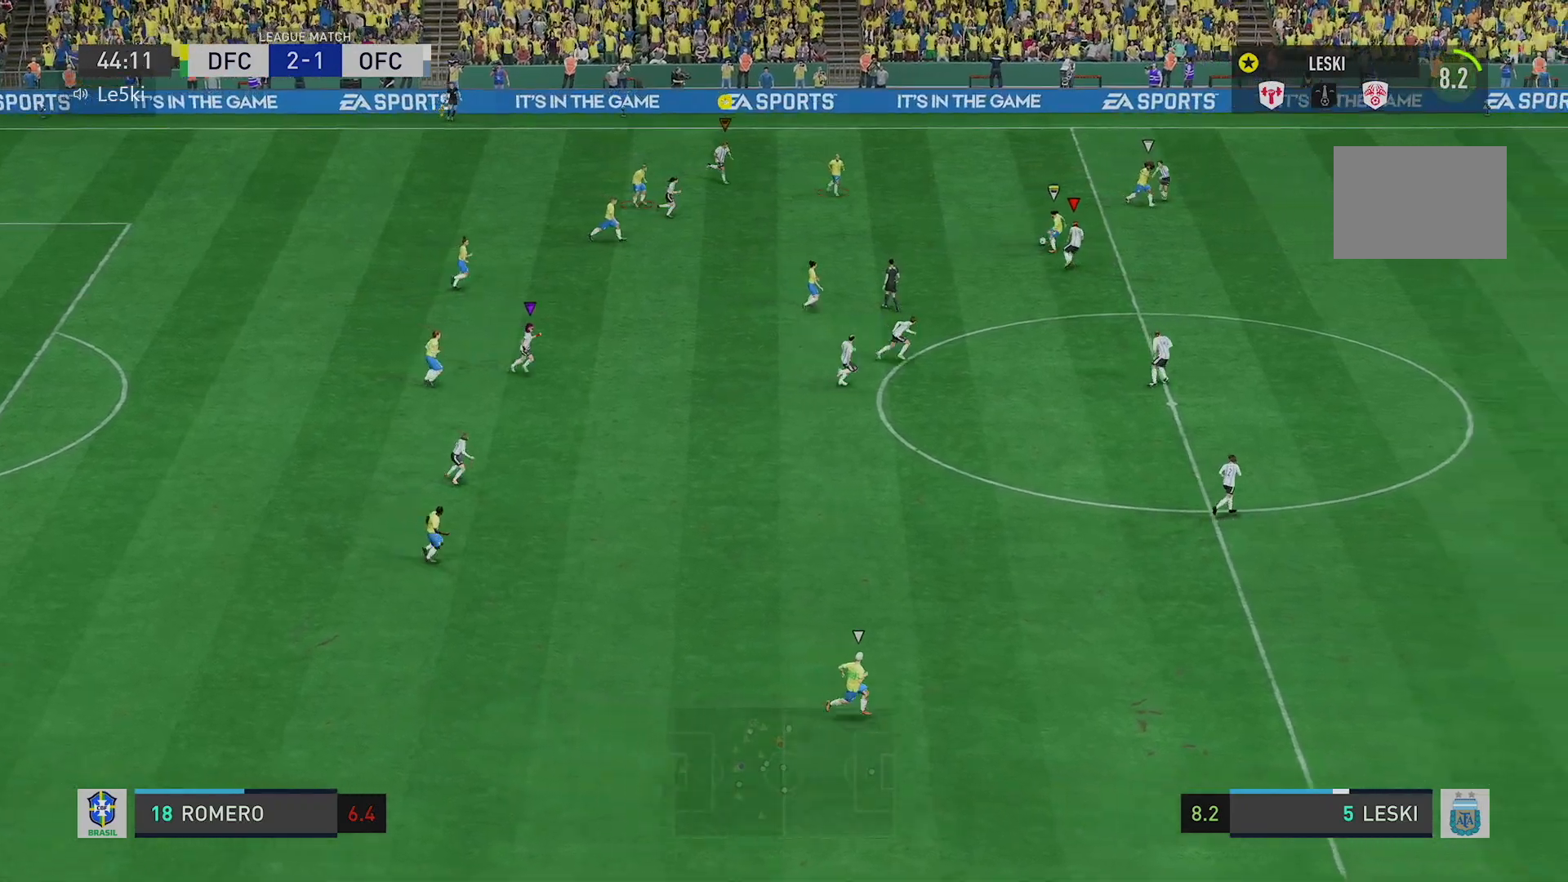
{"buttons": [], "left_stick": "down-right", "right_stick": "center", "events": []}
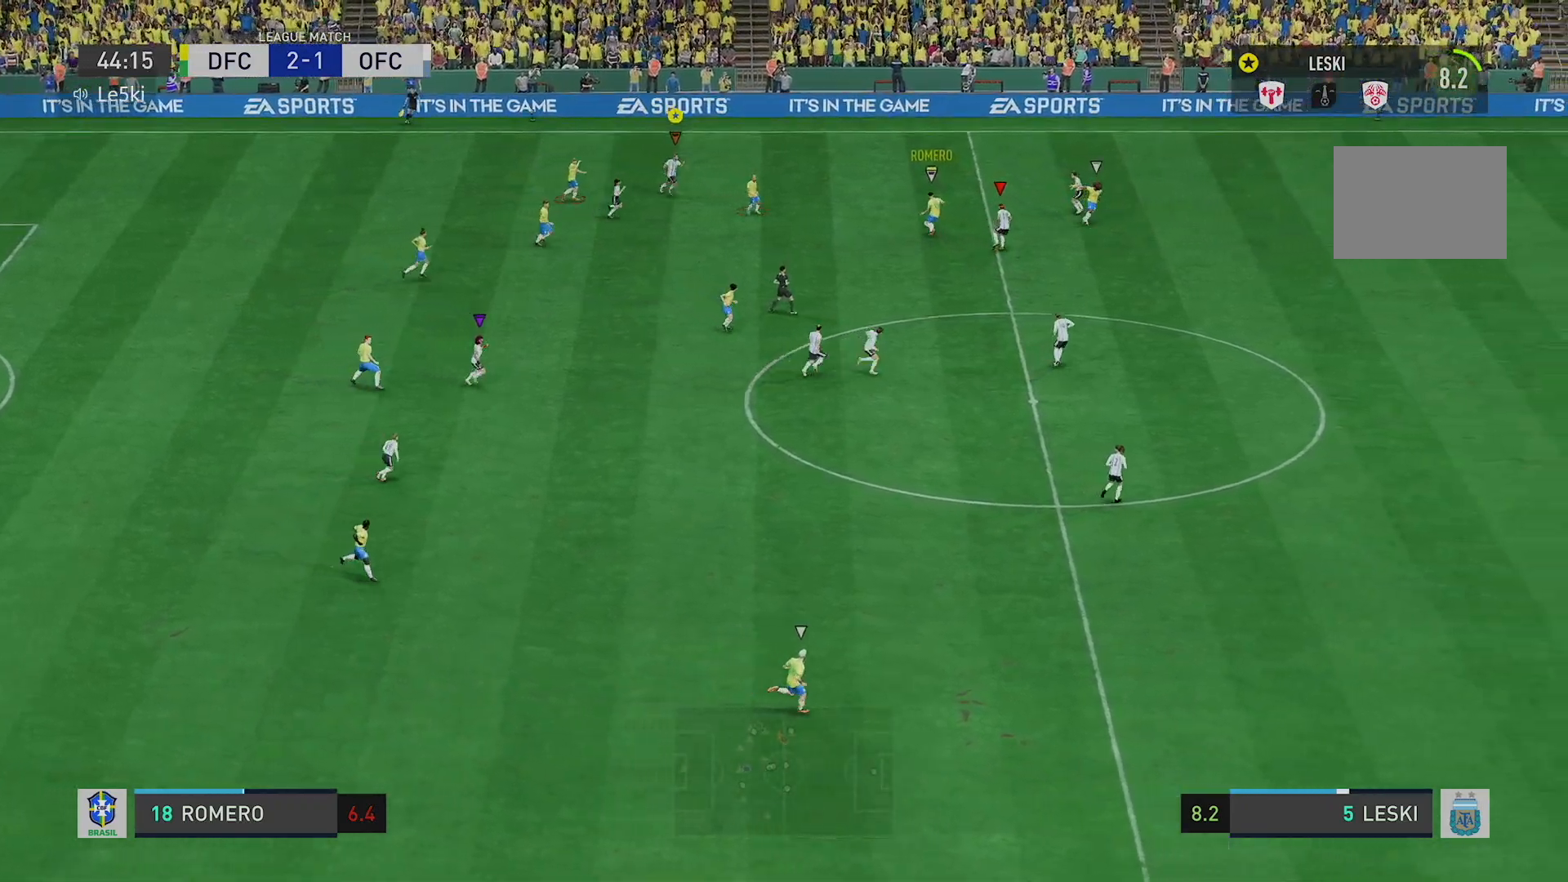
{"buttons": ["R2"], "left_stick": "right", "right_stick": "center", "events": [[234, "R2", "down"], [284, "left_stick", "right"]]}
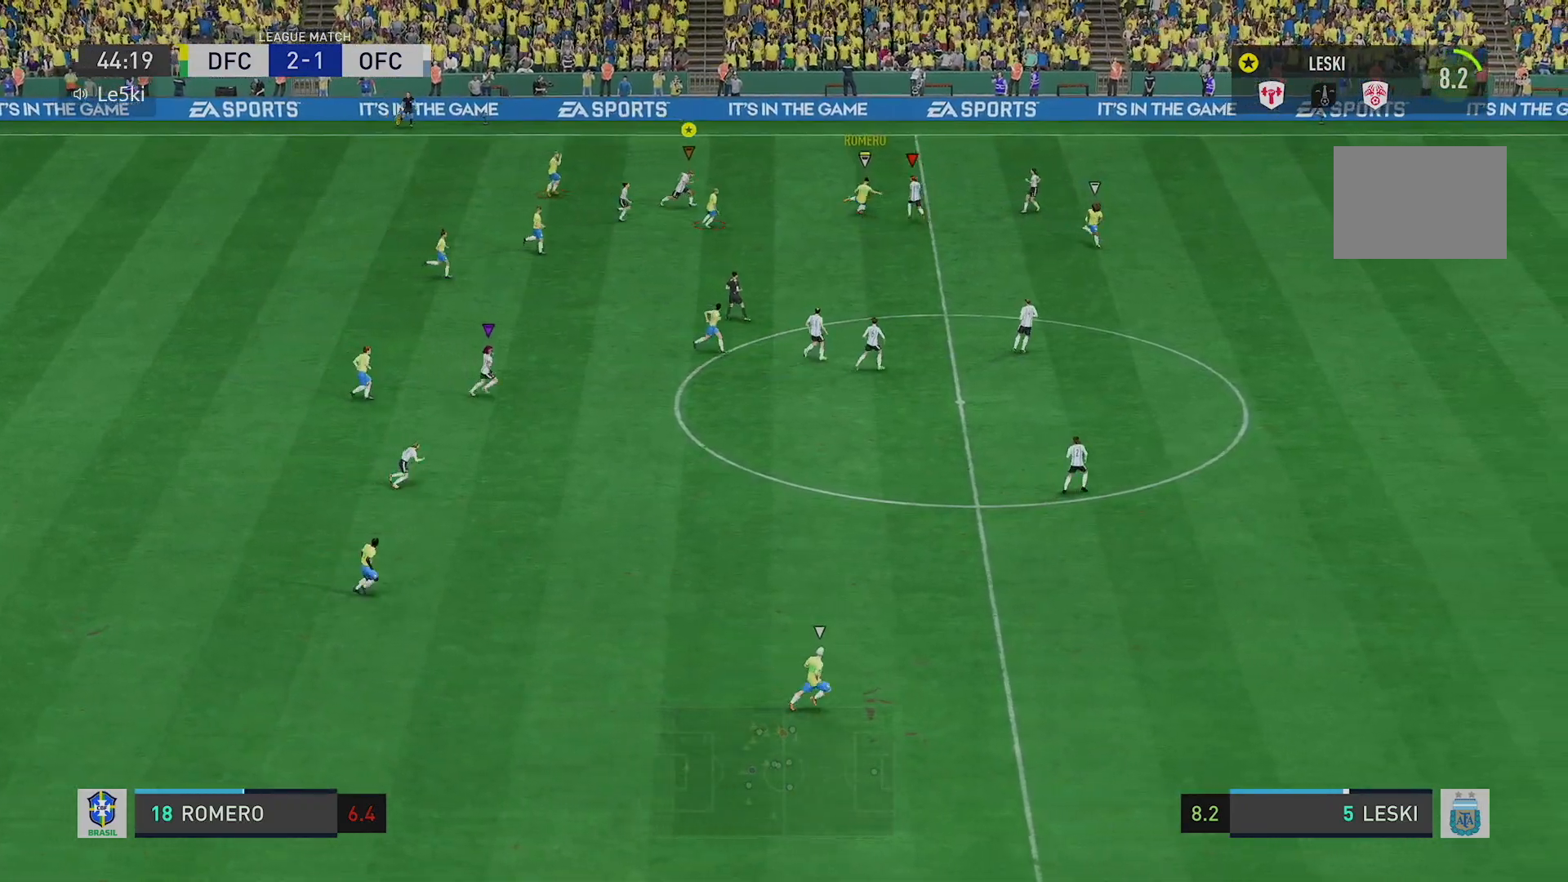
{"buttons": [], "left_stick": "down-right", "right_stick": "center", "events": [[433, "R2", "up"], [500, "left_stick", "down-right"]]}
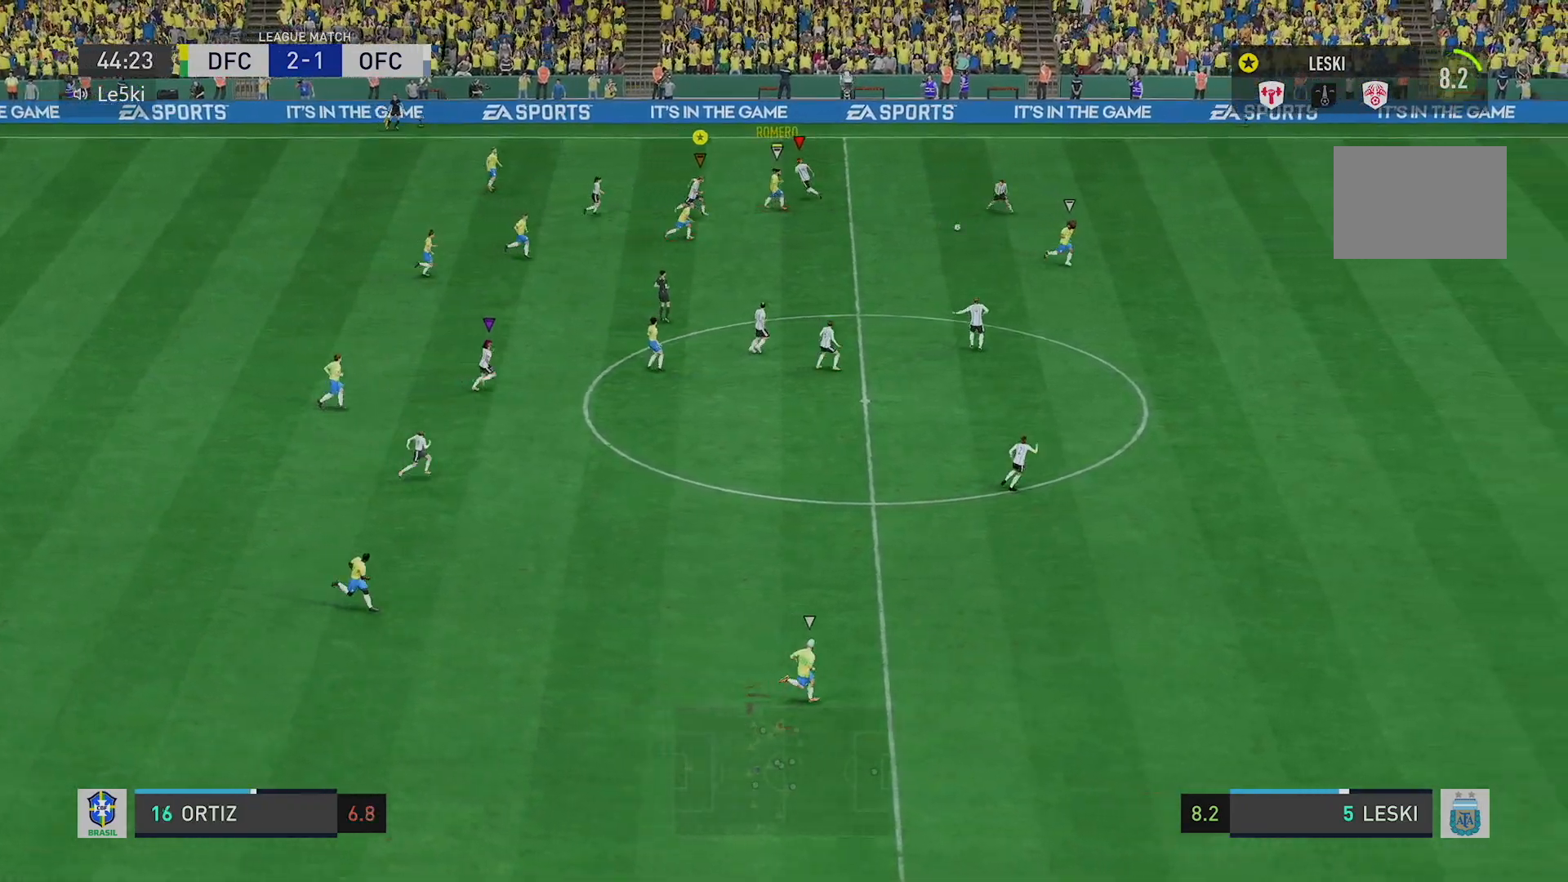
{"buttons": [], "left_stick": "down-right", "right_stick": "center", "events": []}
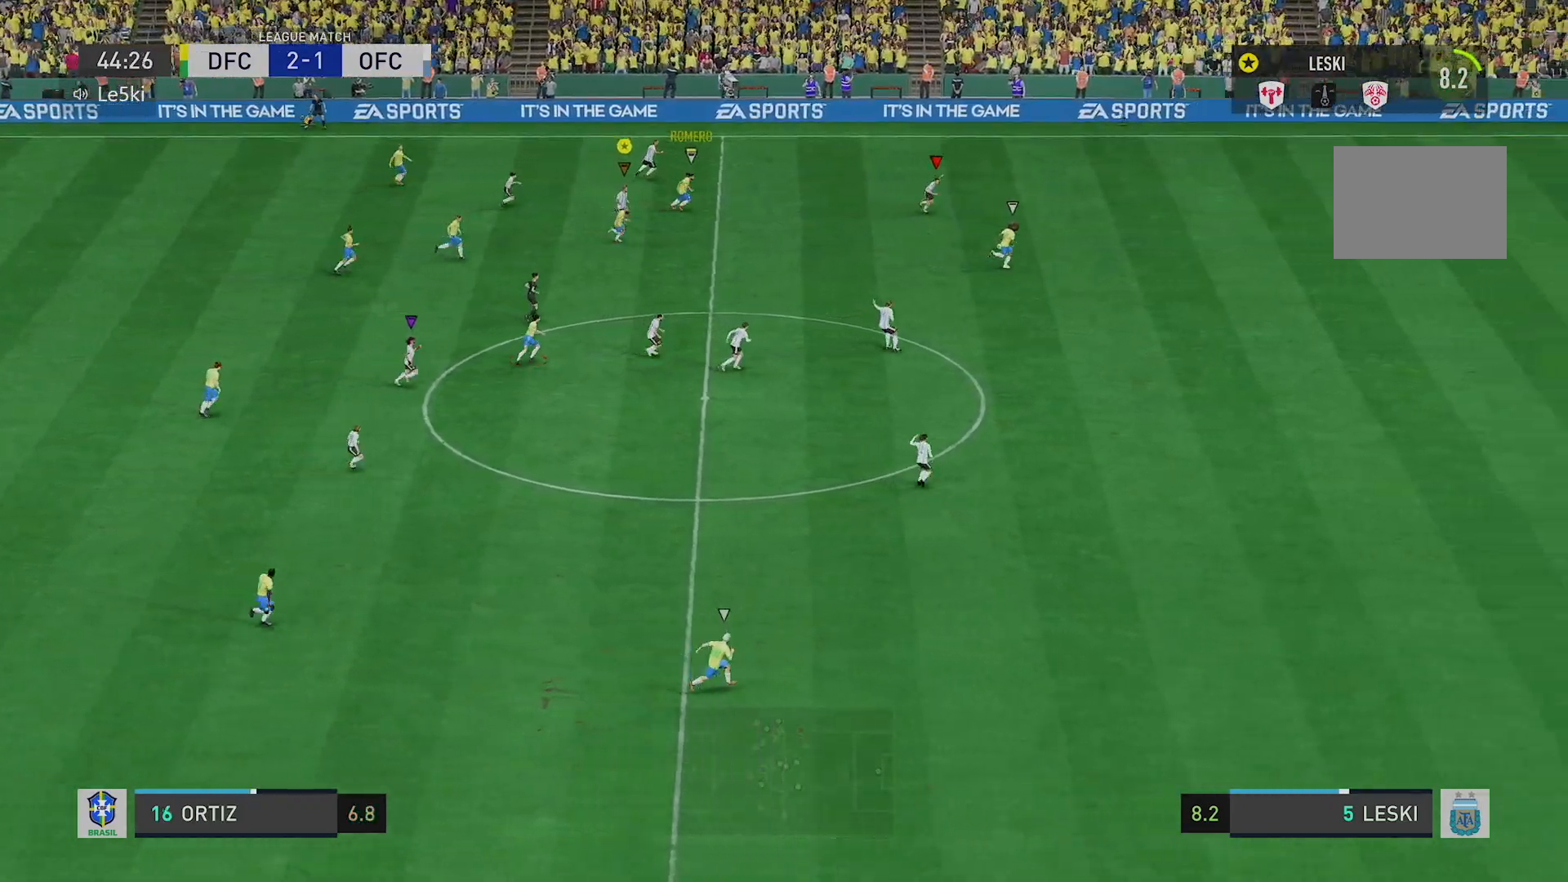
{"buttons": [], "left_stick": "down-right", "right_stick": "center", "events": []}
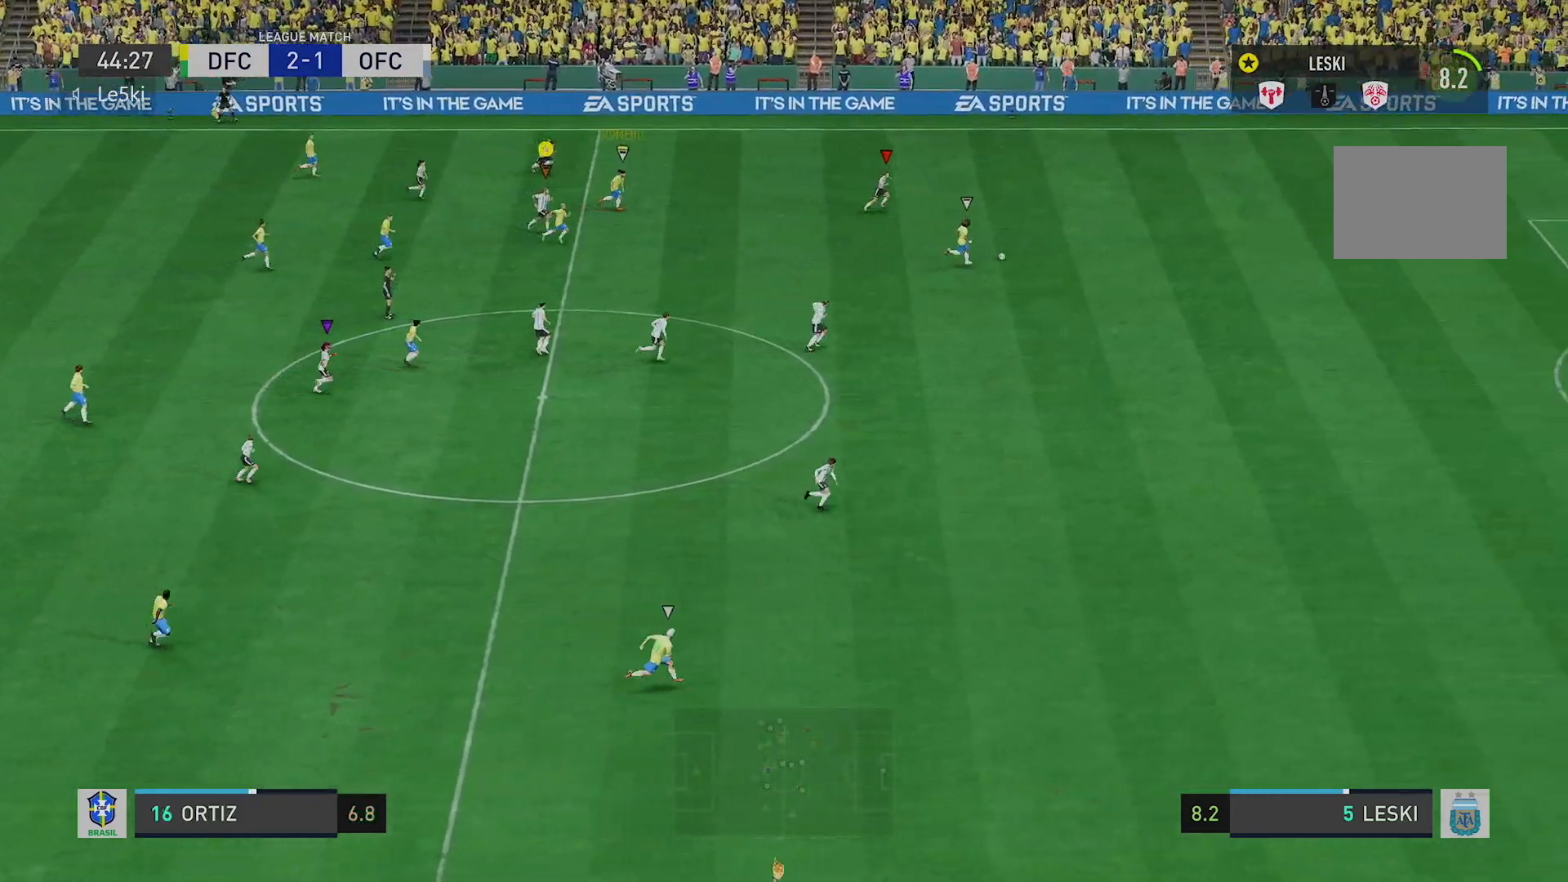
{"buttons": [], "left_stick": "down-right", "right_stick": "center", "events": []}
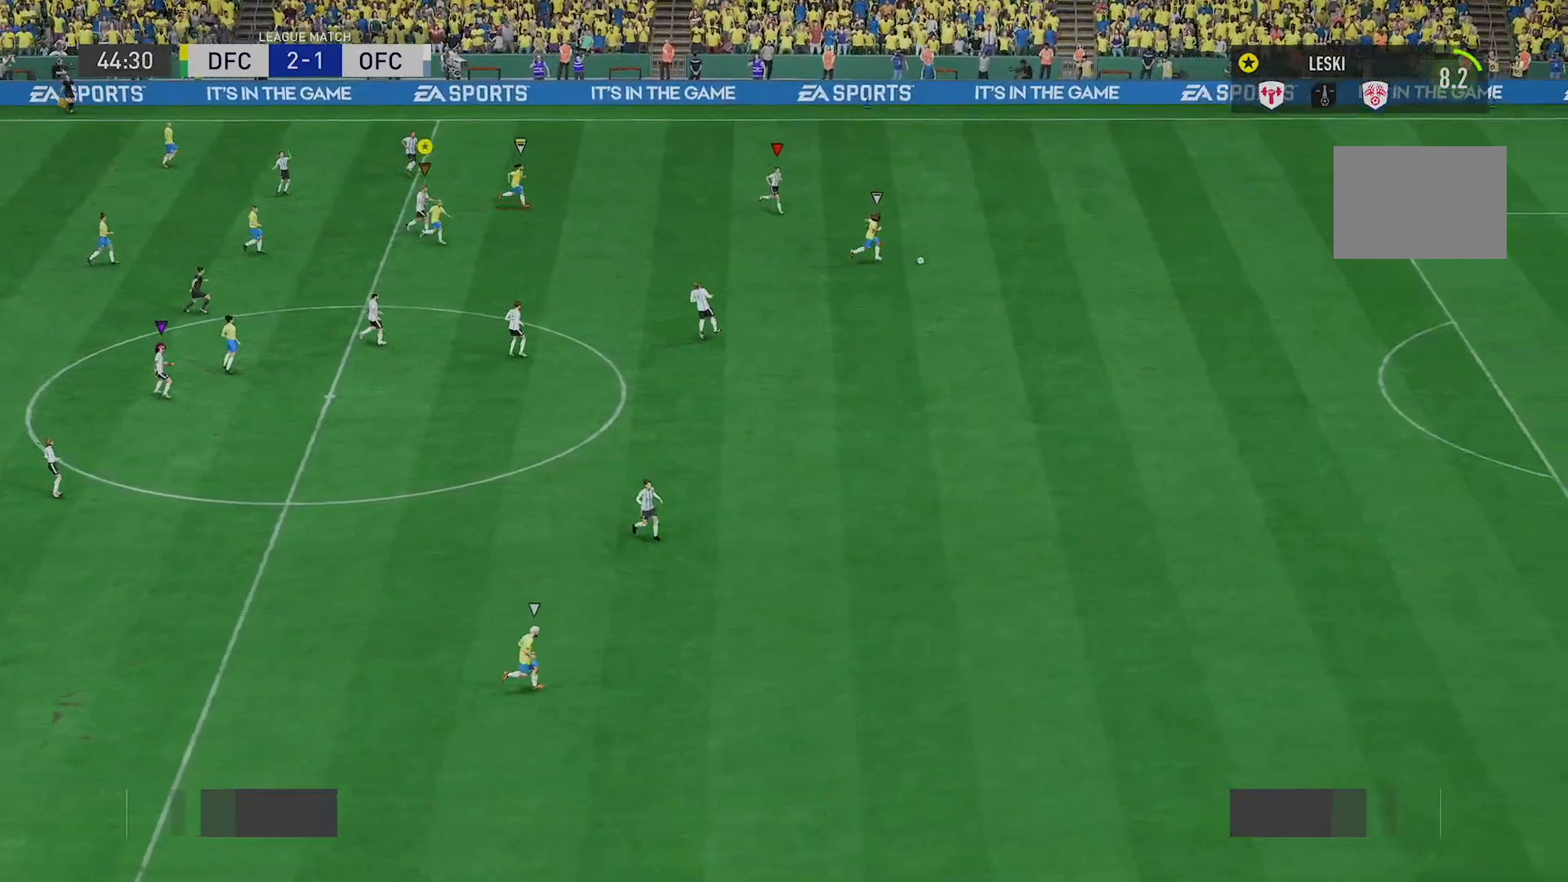
{"buttons": [], "left_stick": "center", "right_stick": "center", "events": [[316, "left_stick", "center"]]}
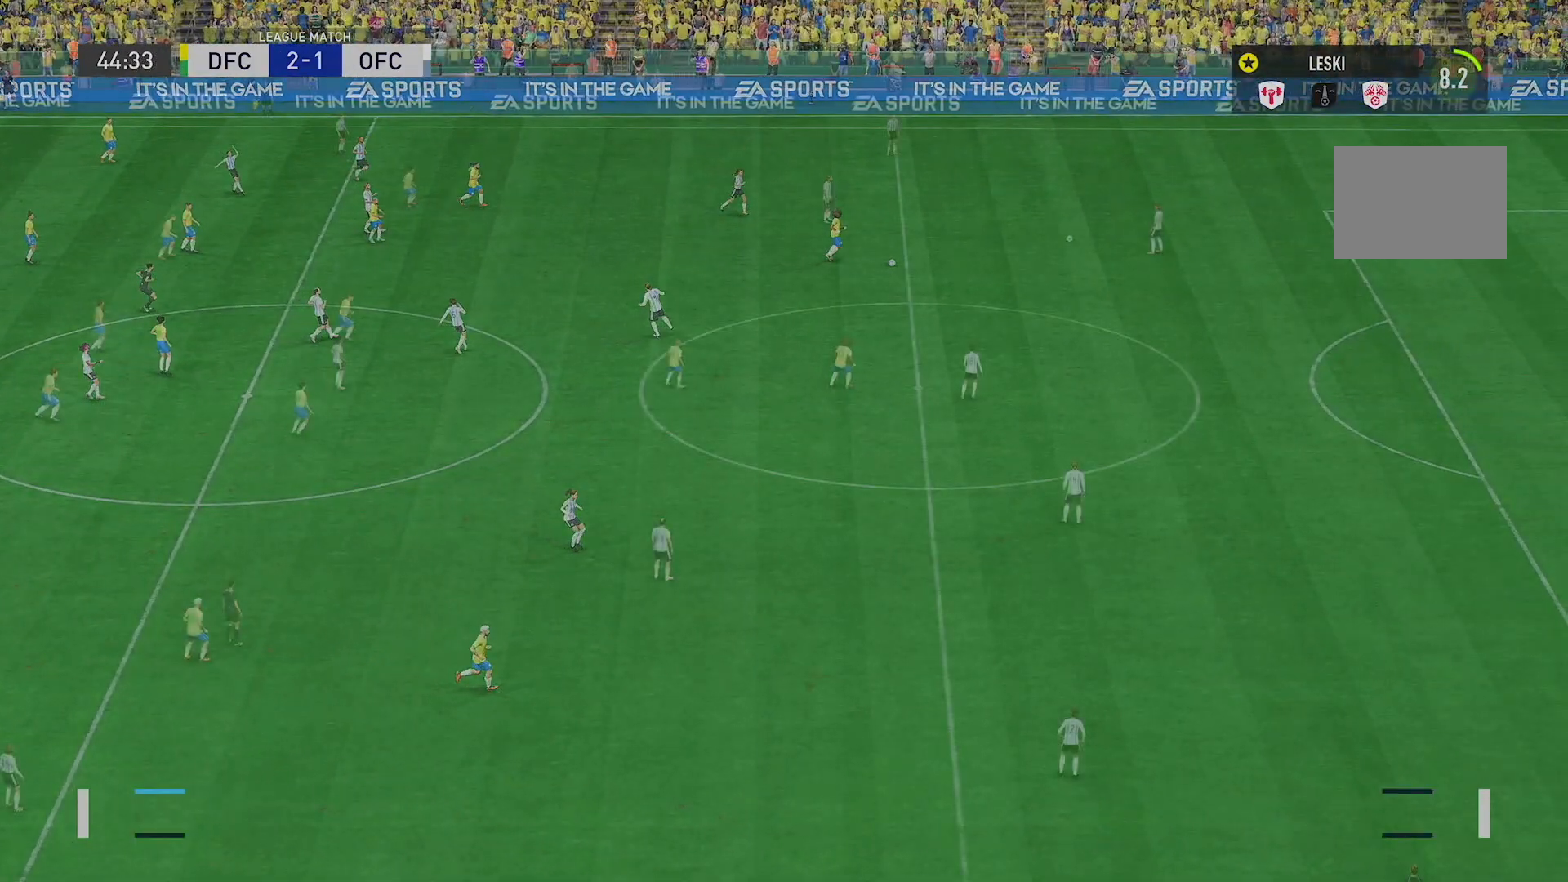
{"buttons": [], "left_stick": "up-right", "right_stick": "center", "events": [[250, "left_stick", "right"], [467, "left_stick", "up-right"]]}
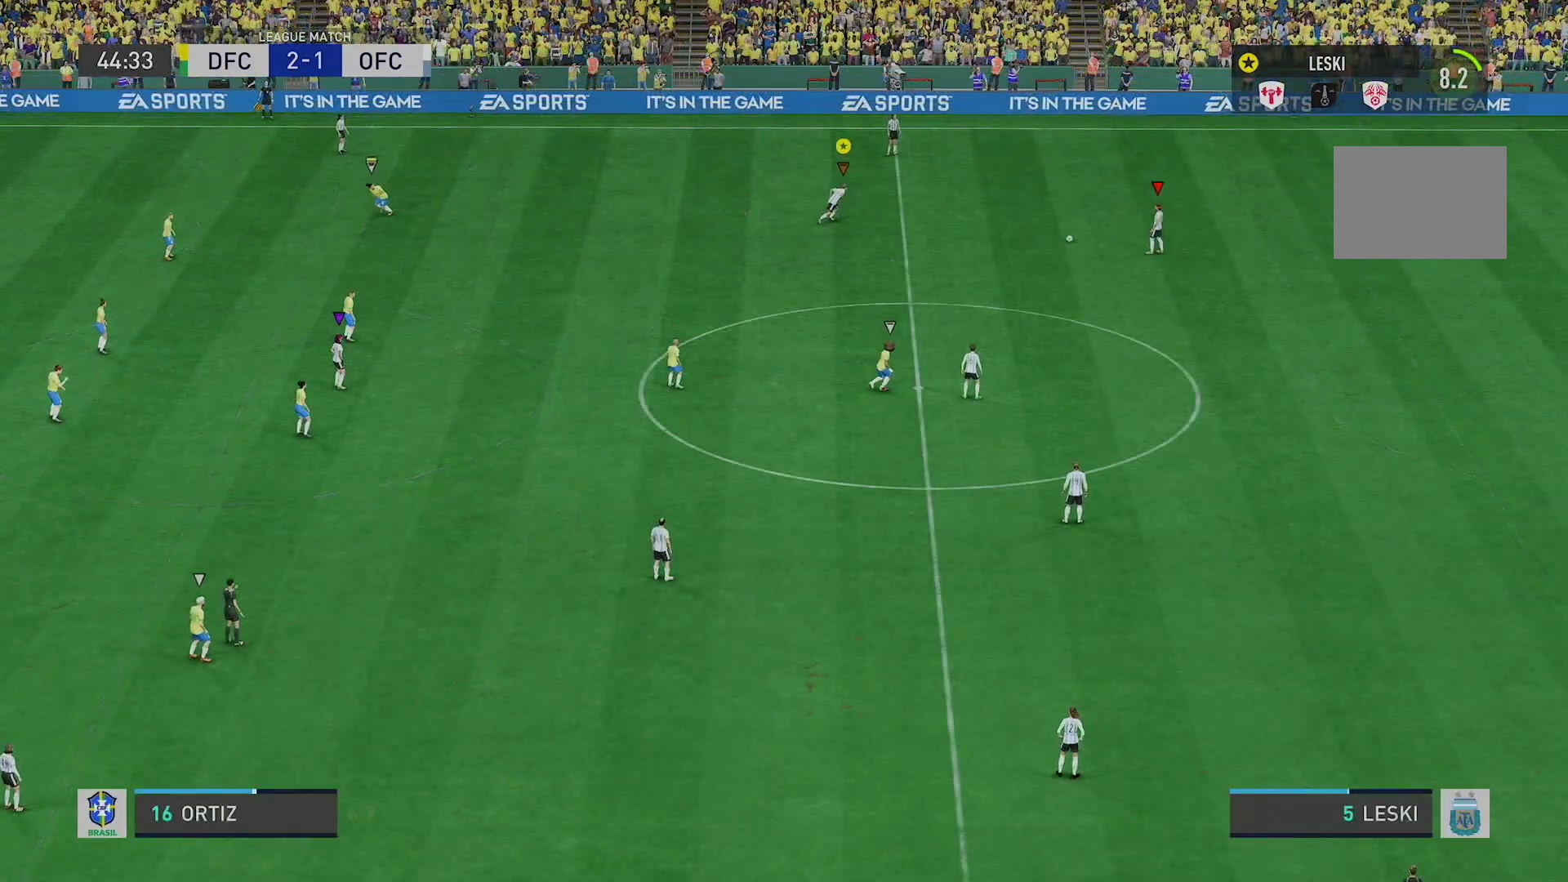
{"buttons": ["L2"], "left_stick": "left", "right_stick": "center", "events": [[401, "left_stick", "up-left"], [451, "L2", "down"], [501, "left_stick", "left"]]}
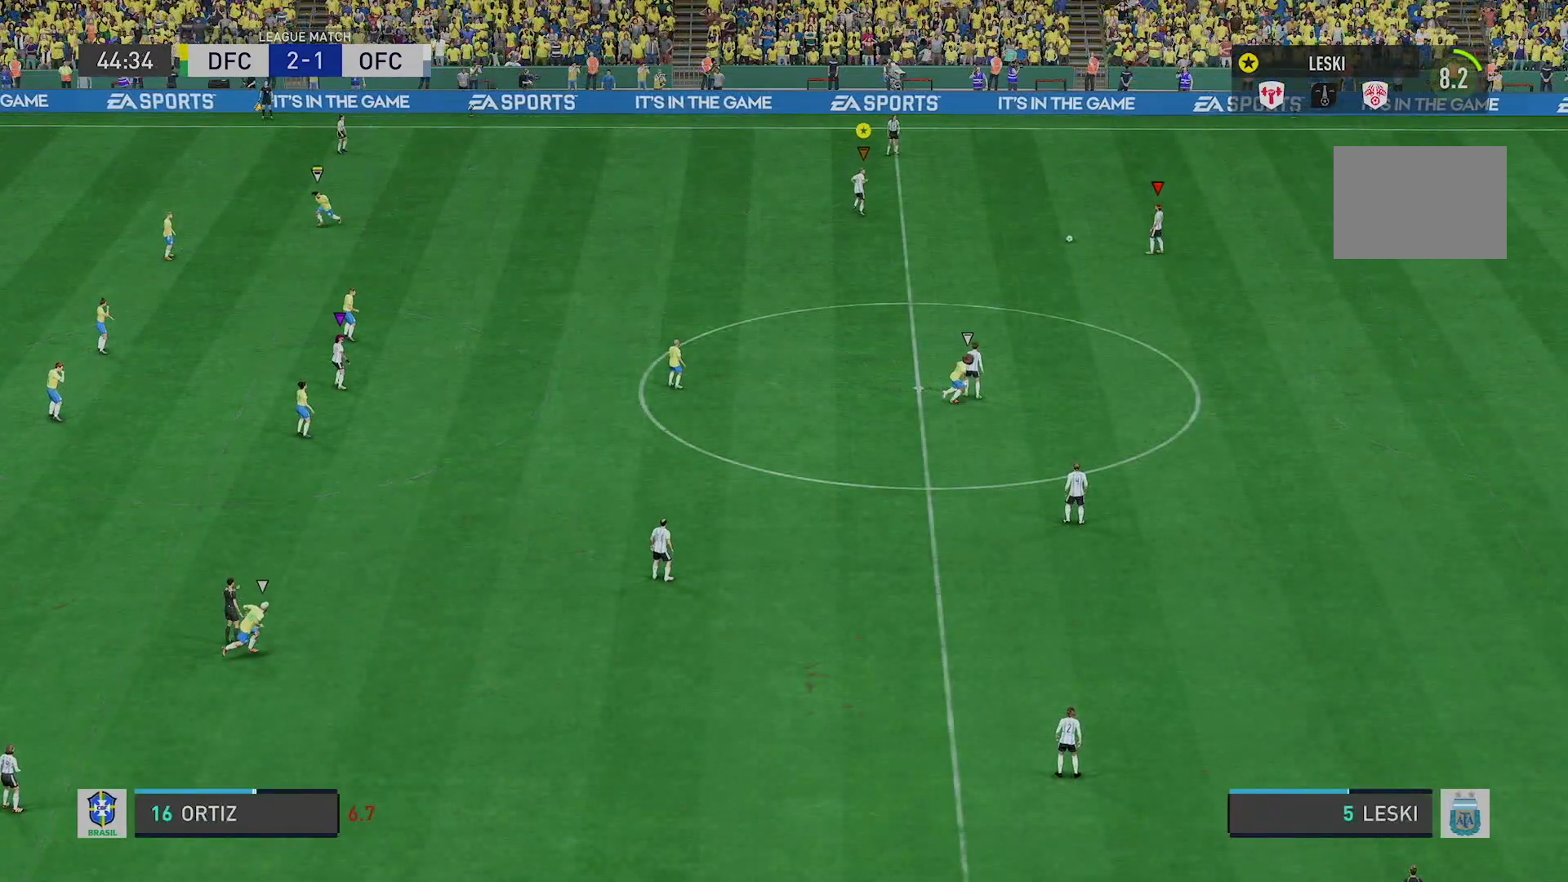
{"buttons": ["L2"], "left_stick": "center", "right_stick": "center", "events": [[133, "left_stick", "down-left"], [300, "left_stick", "down"], [484, "left_stick", "center"]]}
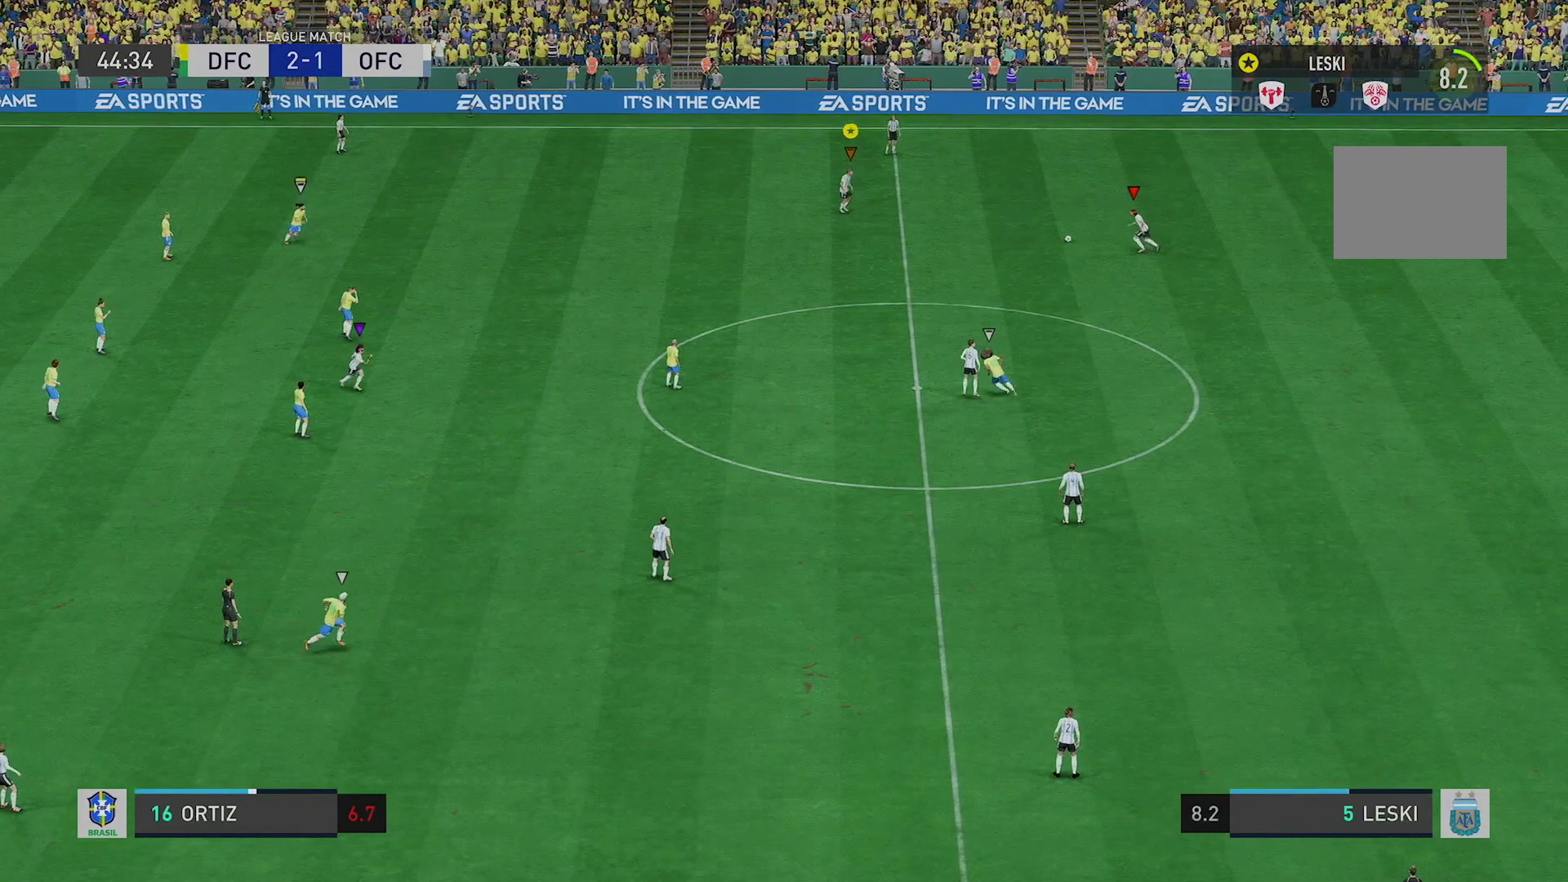
{"buttons": [], "left_stick": "center", "right_stick": "center", "events": [[266, "L2", "up"]]}
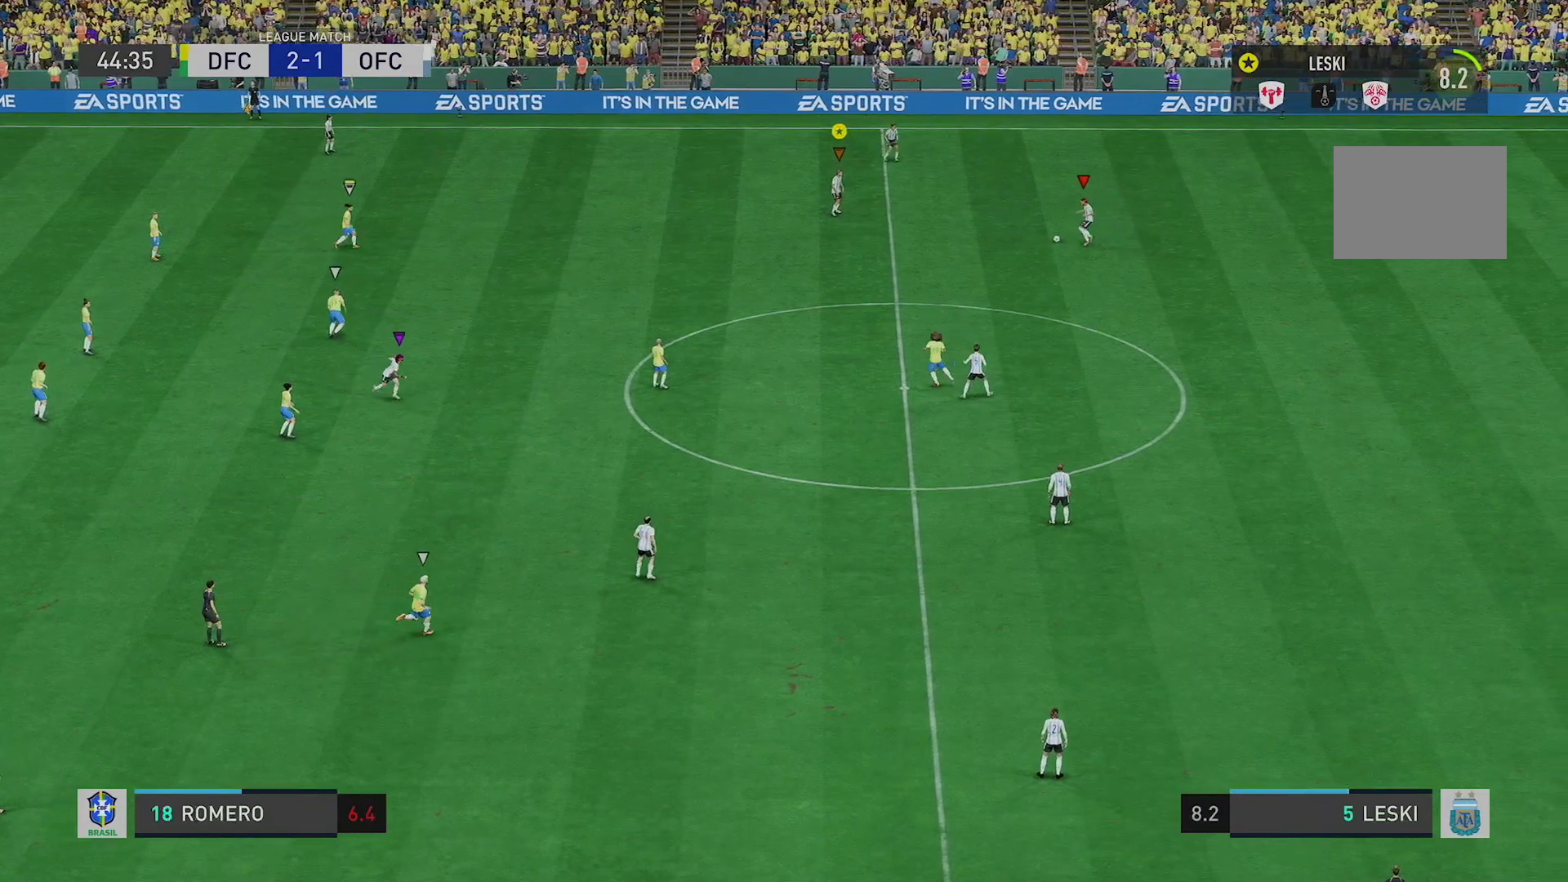
{"buttons": [], "left_stick": "up-left", "right_stick": "center", "events": [[167, "left_stick", "up-left"]]}